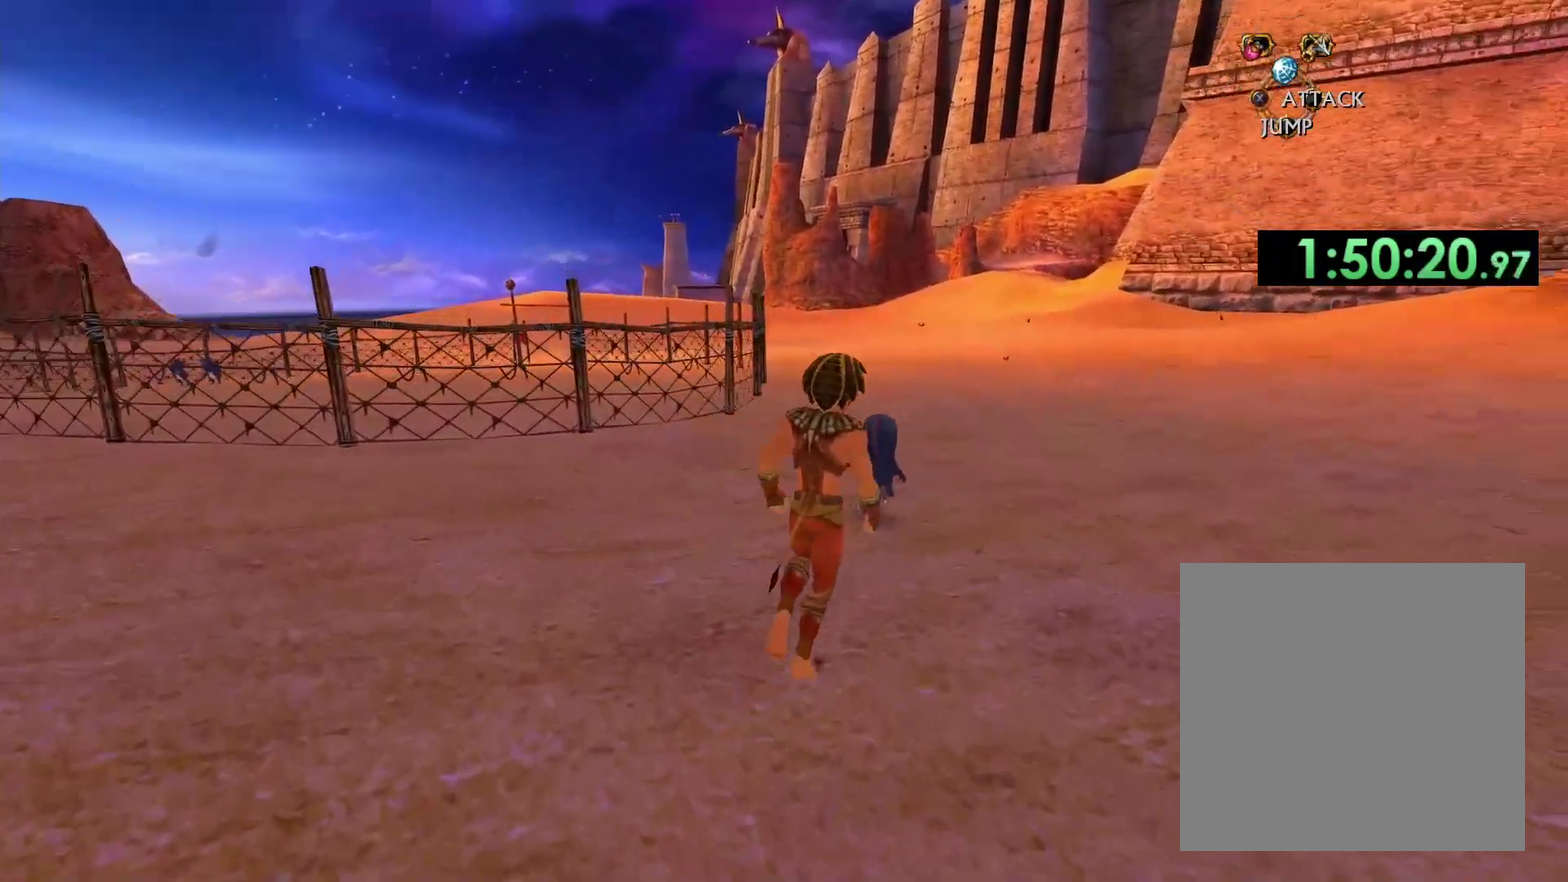
Gameplay with a controller (Xbox layout); each line is a JSON object with the inputs held at the frame after it. "events" lists button and stick changes between this image and that frame as [ms after this image, input, new state], when the widget could be followed in between.
{"buttons": [], "left_stick": "up", "right_stick": "down-left", "events": [[183, "right_stick", "center"], [250, "left_stick", "up"], [367, "right_stick", "down-left"]]}
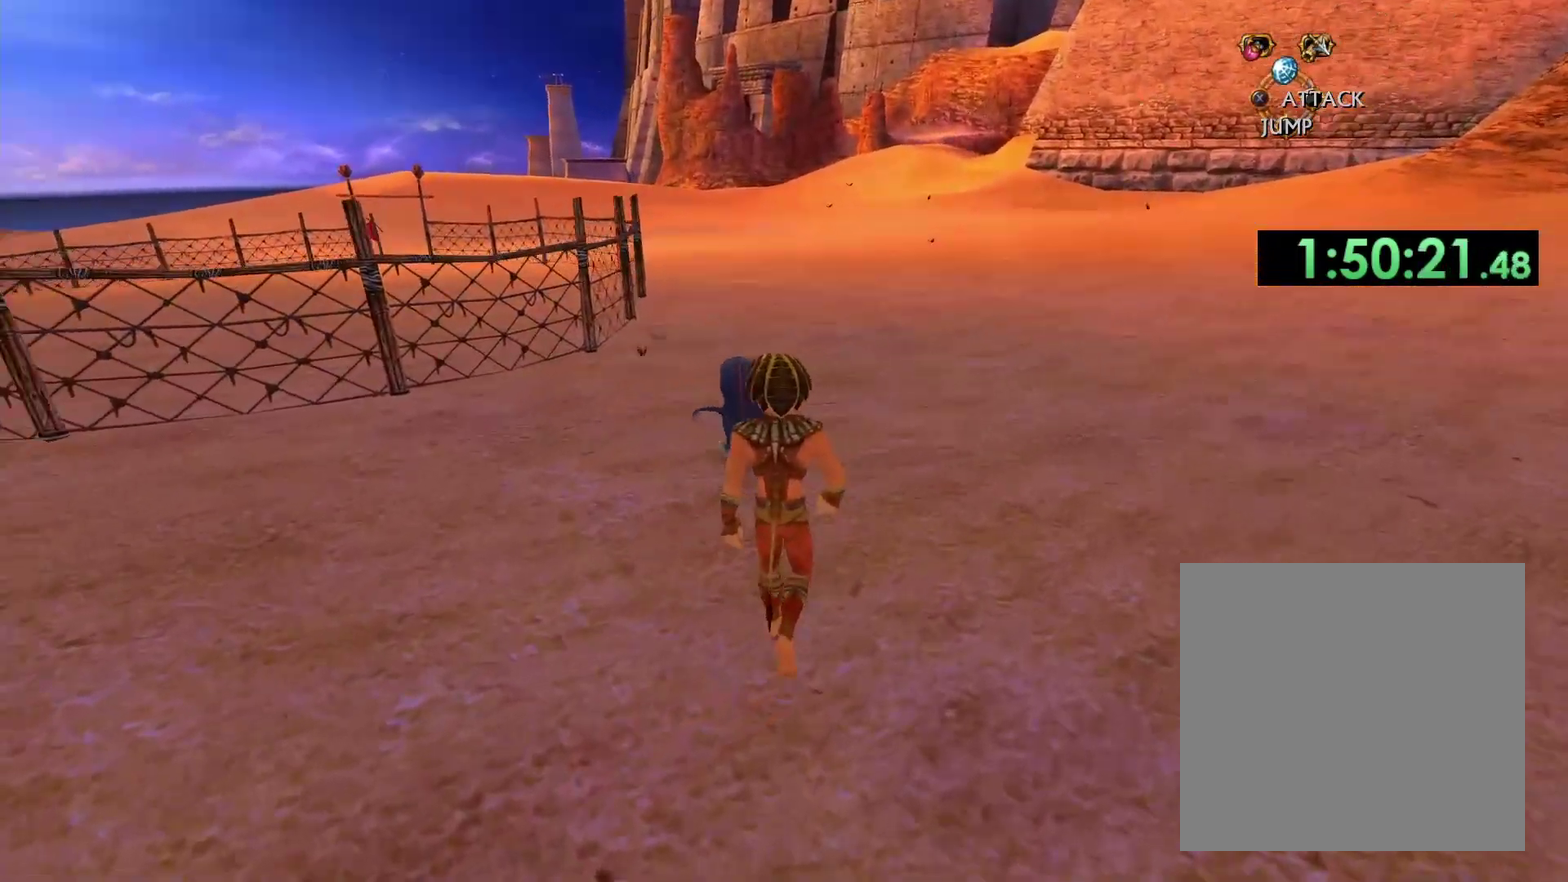
{"buttons": [], "left_stick": "up", "right_stick": "center", "events": [[133, "right_stick", "center"]]}
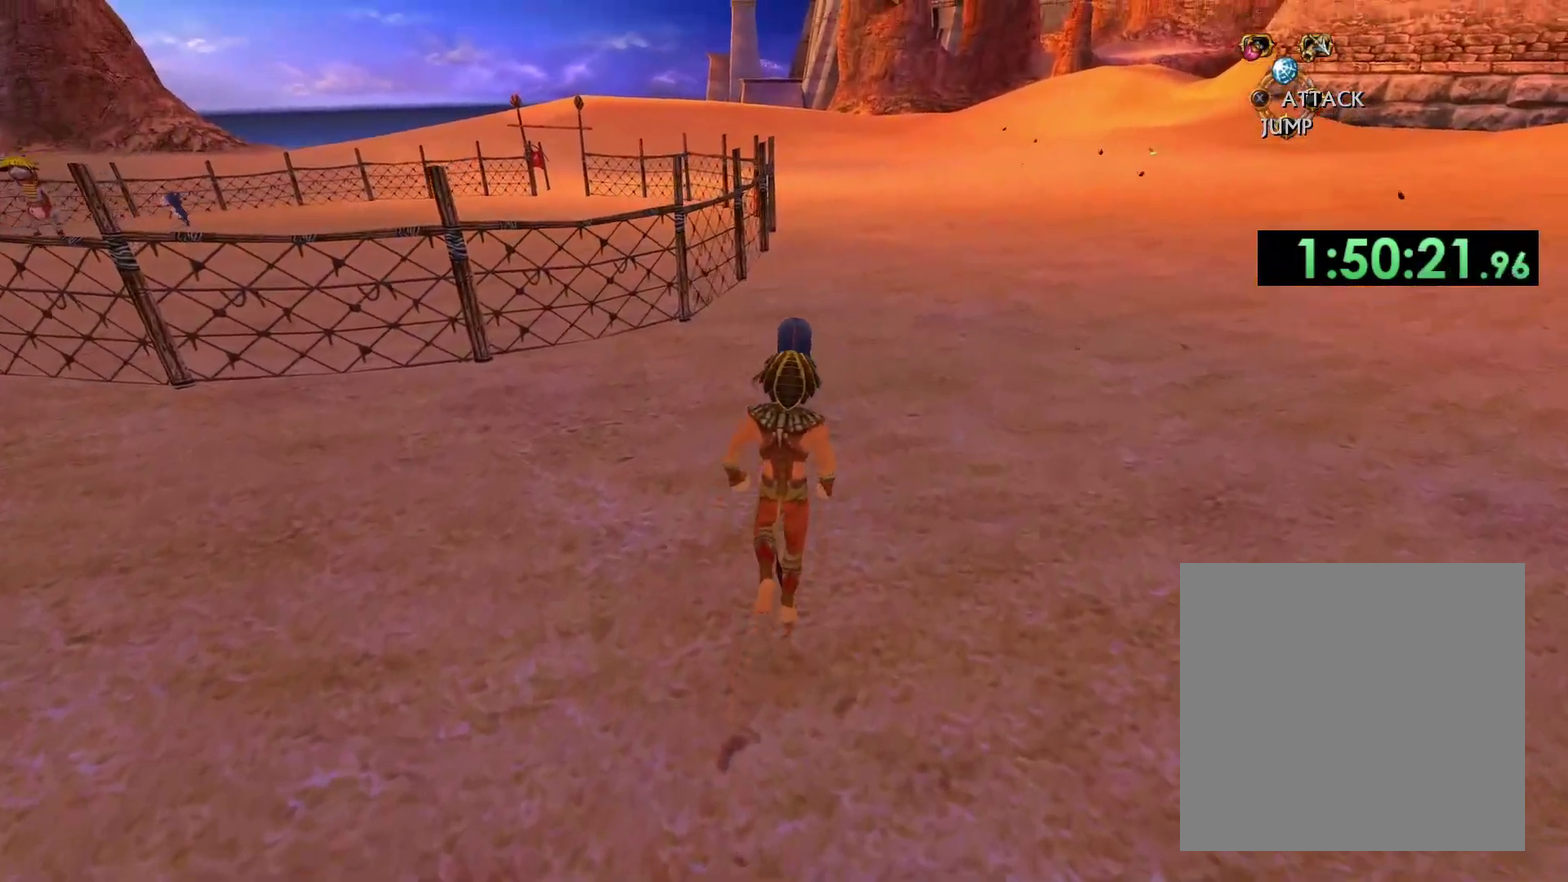
{"buttons": [], "left_stick": "up", "right_stick": "center", "events": []}
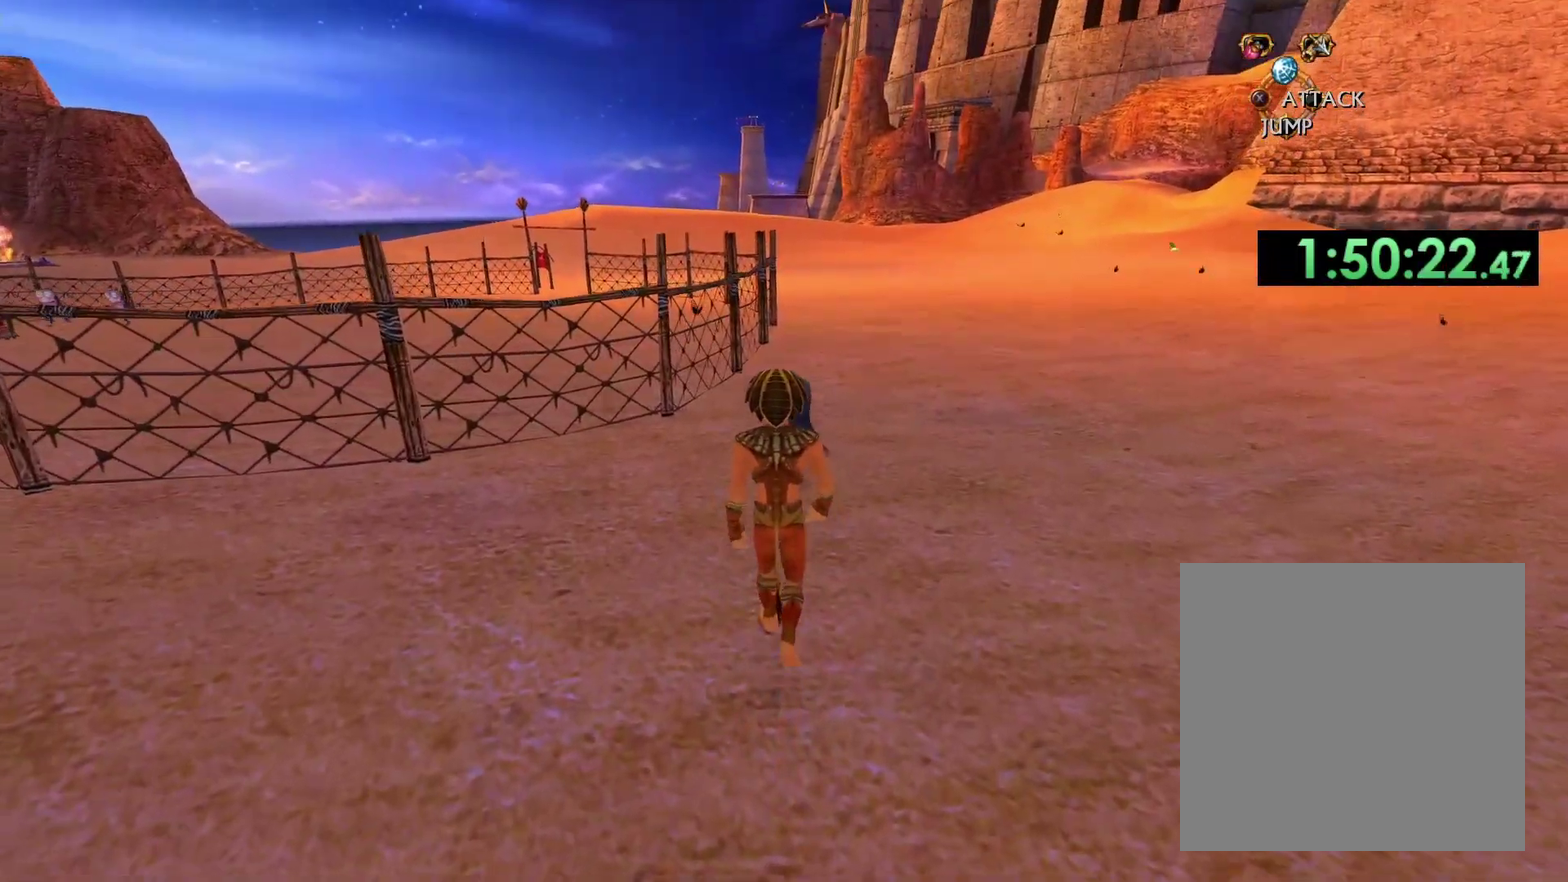
{"buttons": [], "left_stick": "up", "right_stick": "down", "events": [[300, "right_stick", "down"]]}
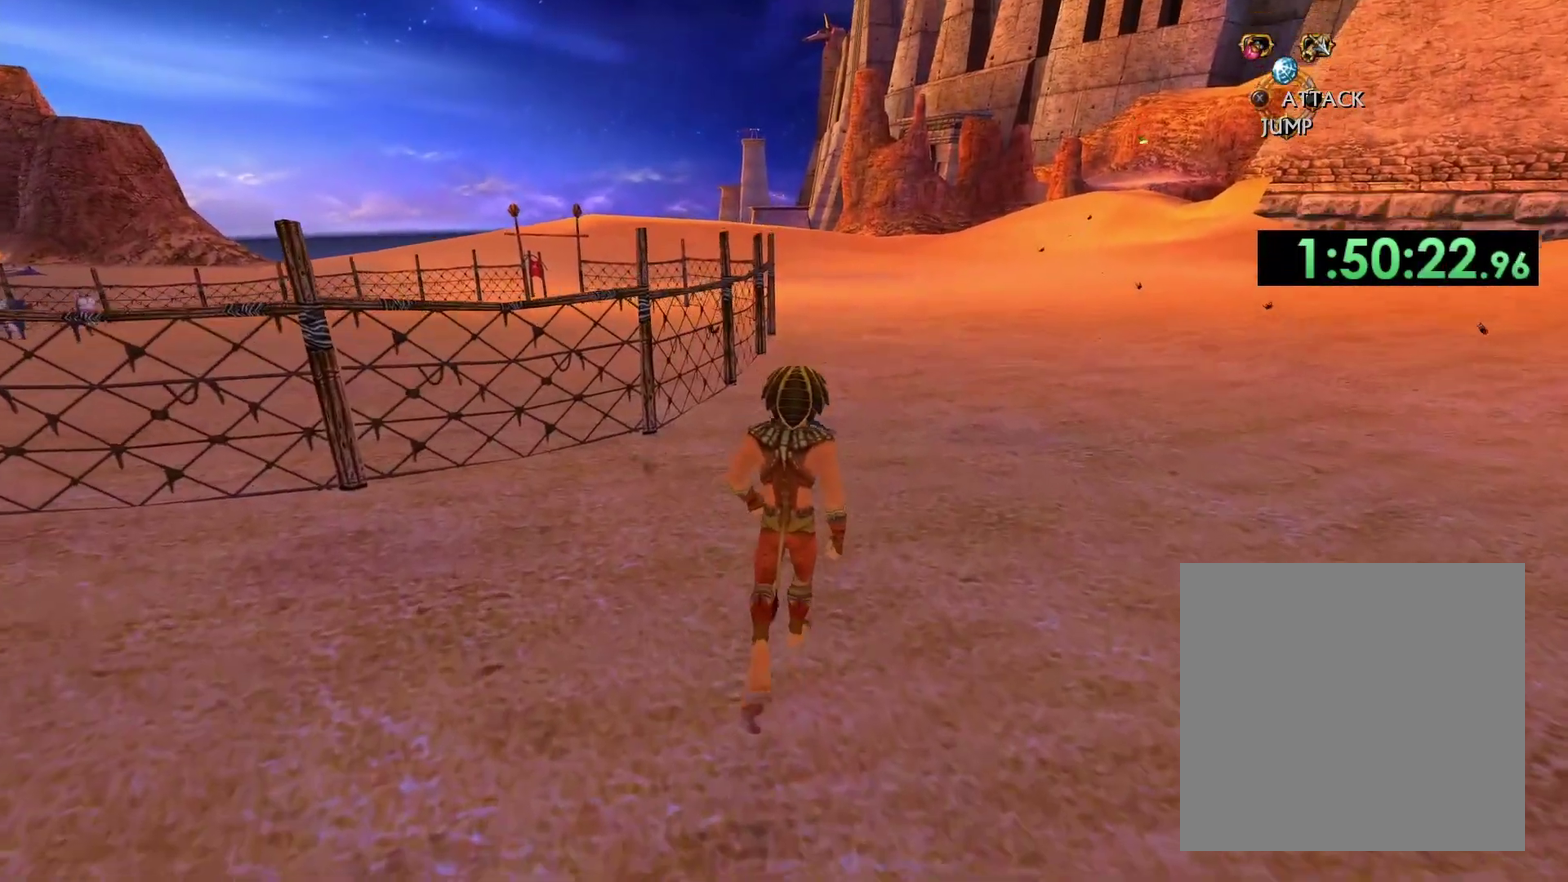
{"buttons": [], "left_stick": "center", "right_stick": "center", "events": [[133, "right_stick", "center"], [450, "left_stick", "center"]]}
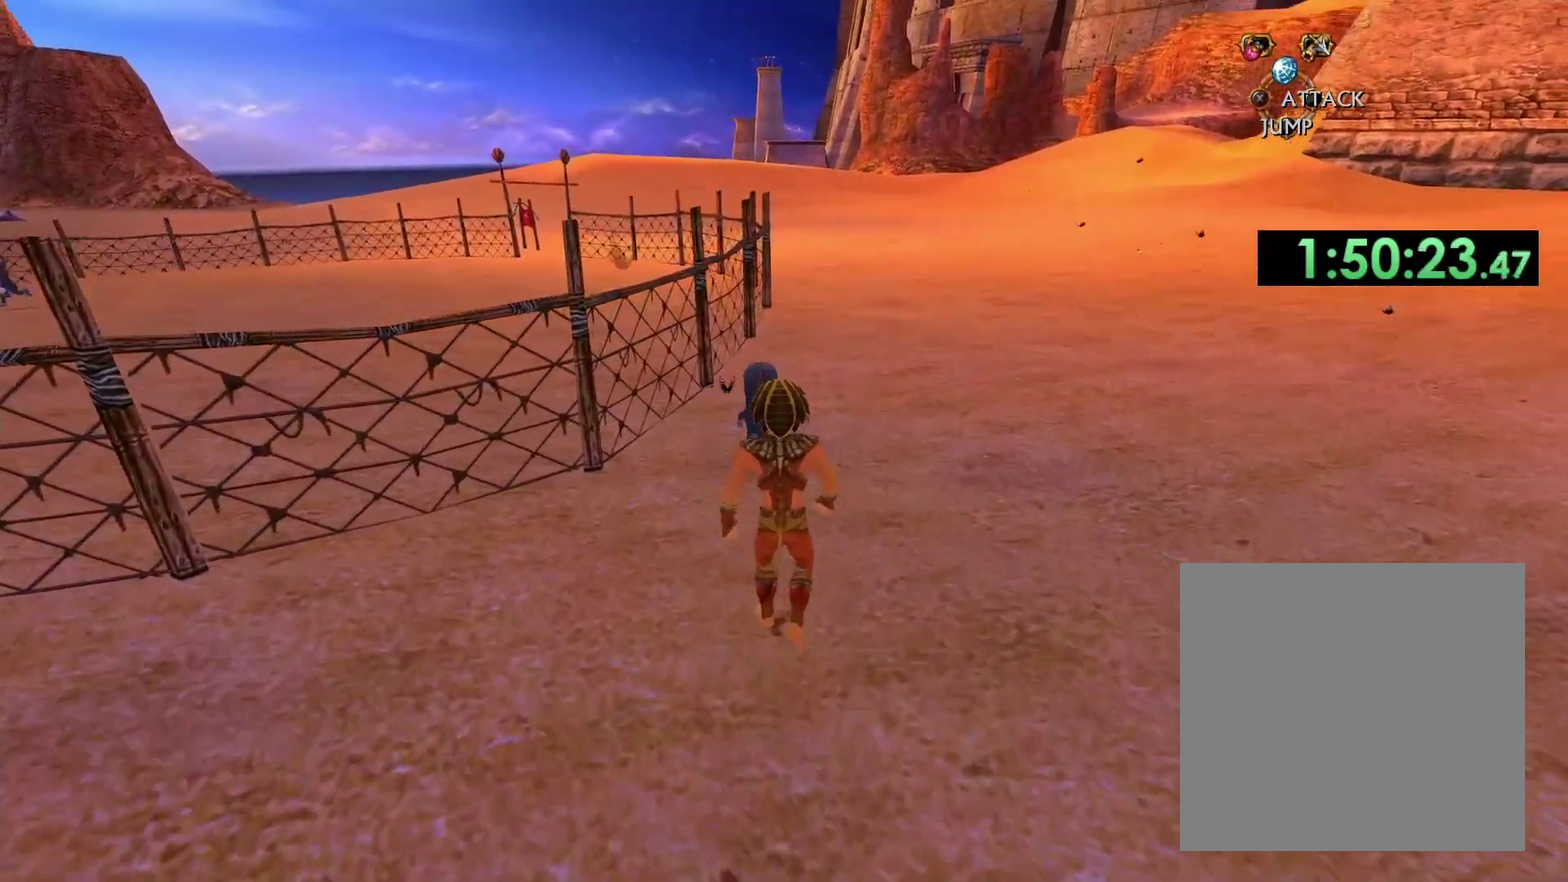
{"buttons": [], "left_stick": "up", "right_stick": "center", "events": [[150, "left_stick", "up-left"], [200, "right_stick", "down"], [250, "left_stick", "up"], [367, "right_stick", "center"]]}
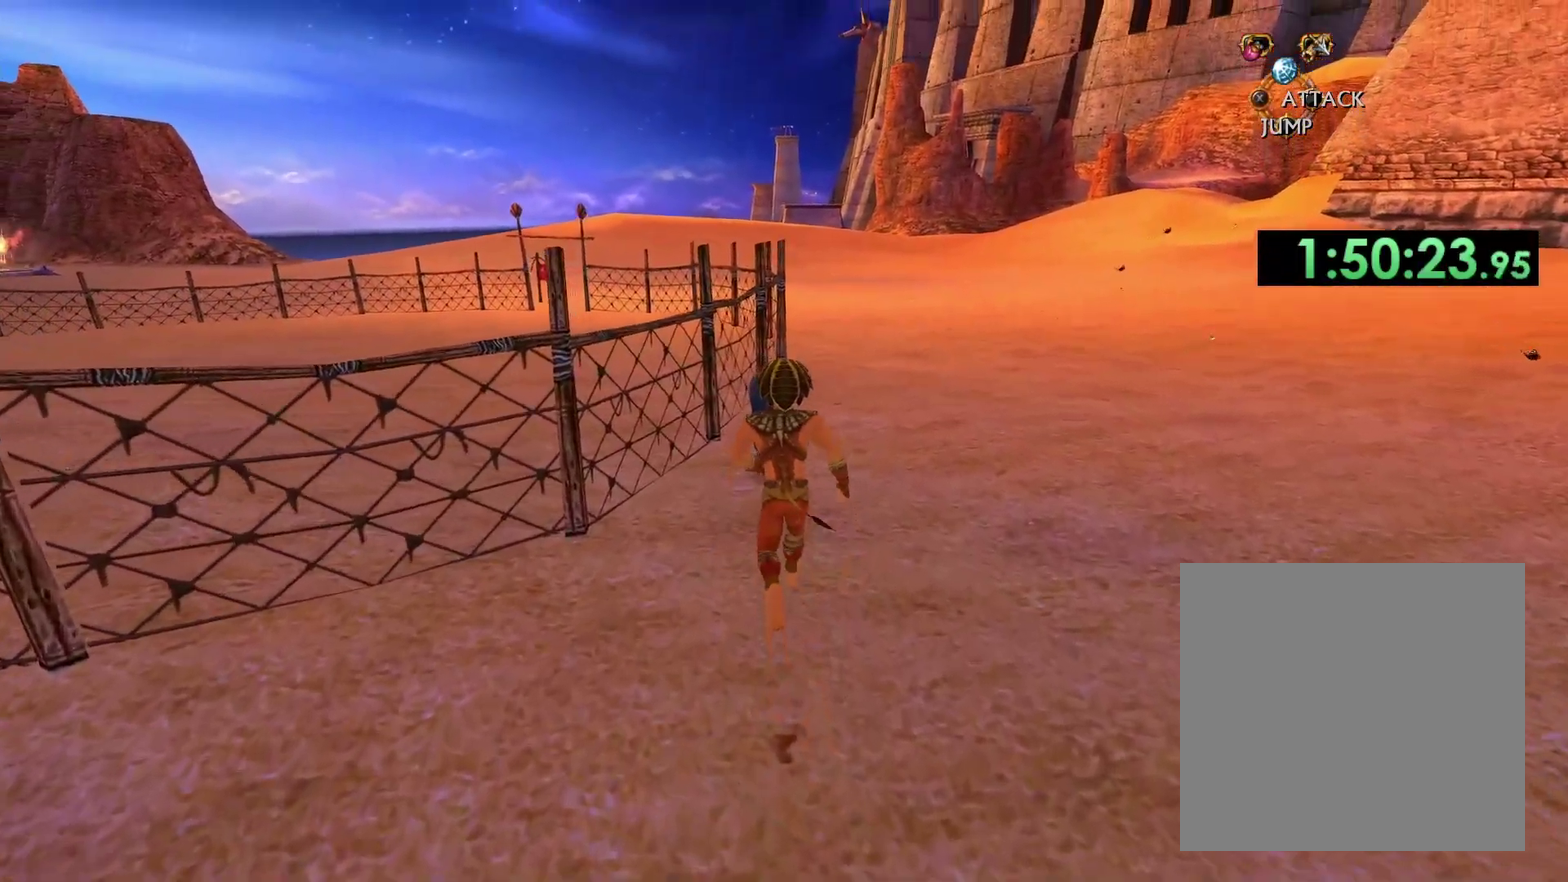
{"buttons": [], "left_stick": "up", "right_stick": "center", "events": [[183, "left_stick", "center"], [433, "left_stick", "up"]]}
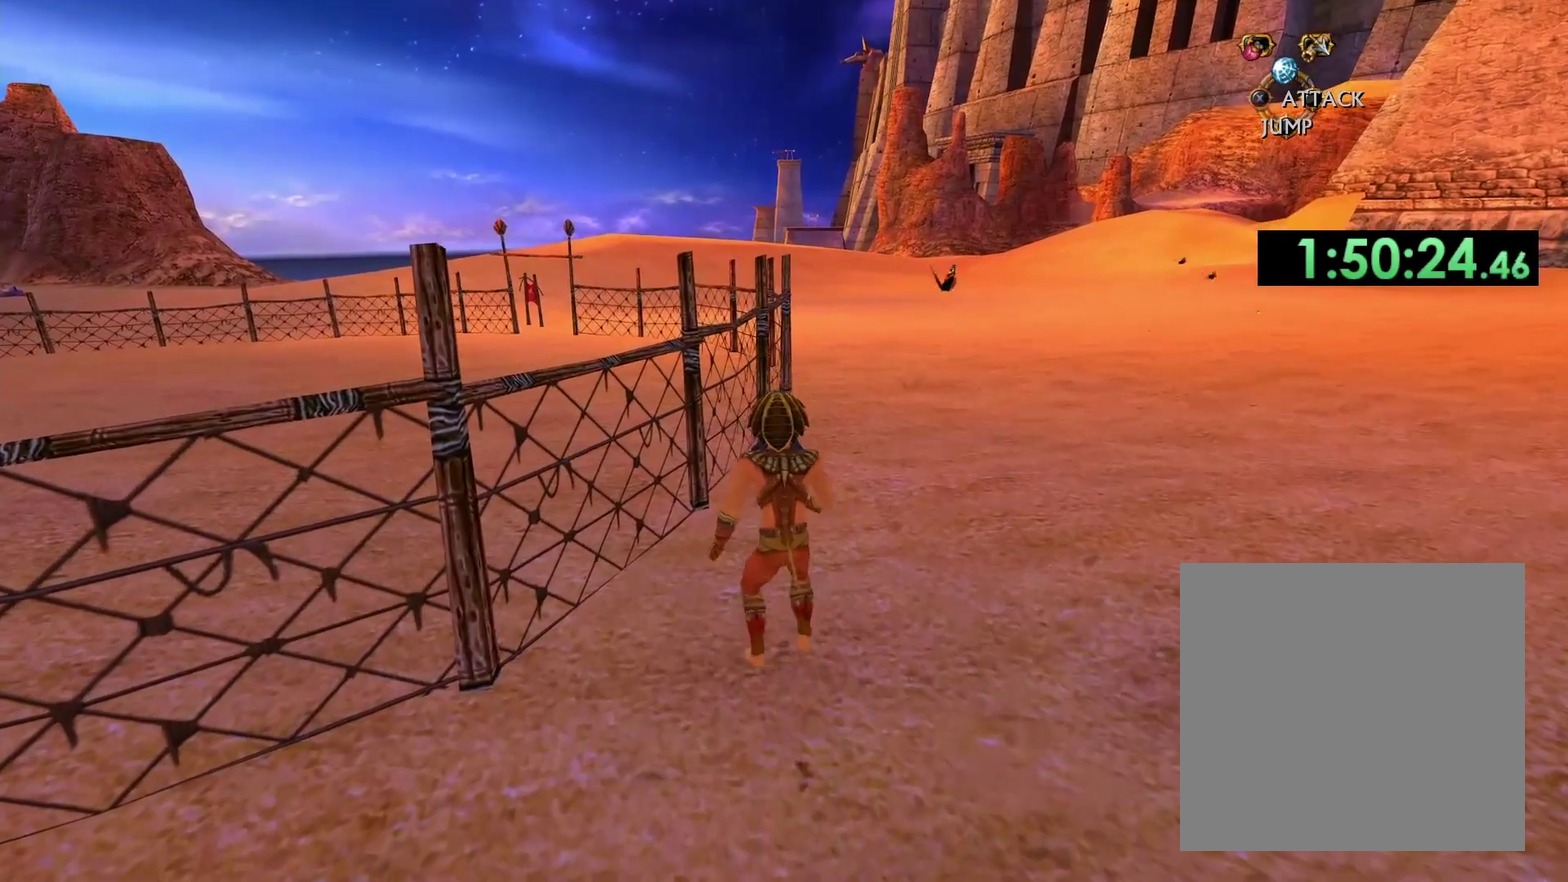
{"buttons": [], "left_stick": "up", "right_stick": "down-left", "events": [[83, "right_stick", "down"], [150, "right_stick", "down-left"], [217, "right_stick", "center"], [400, "right_stick", "down-left"]]}
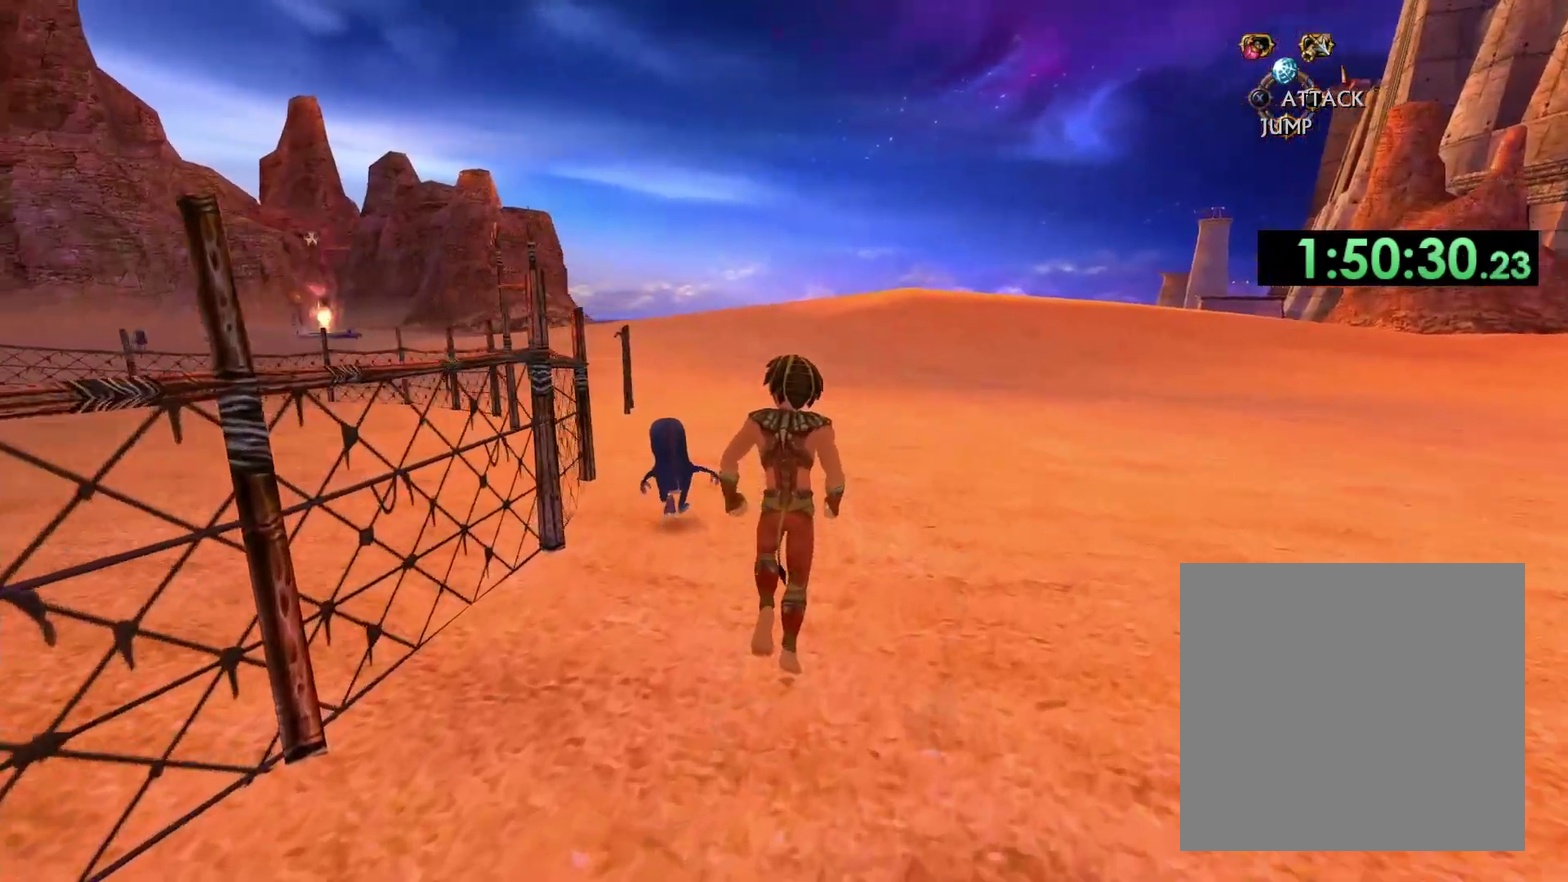
{"buttons": [], "left_stick": "up", "right_stick": "center", "events": [[350, "right_stick", "center"]]}
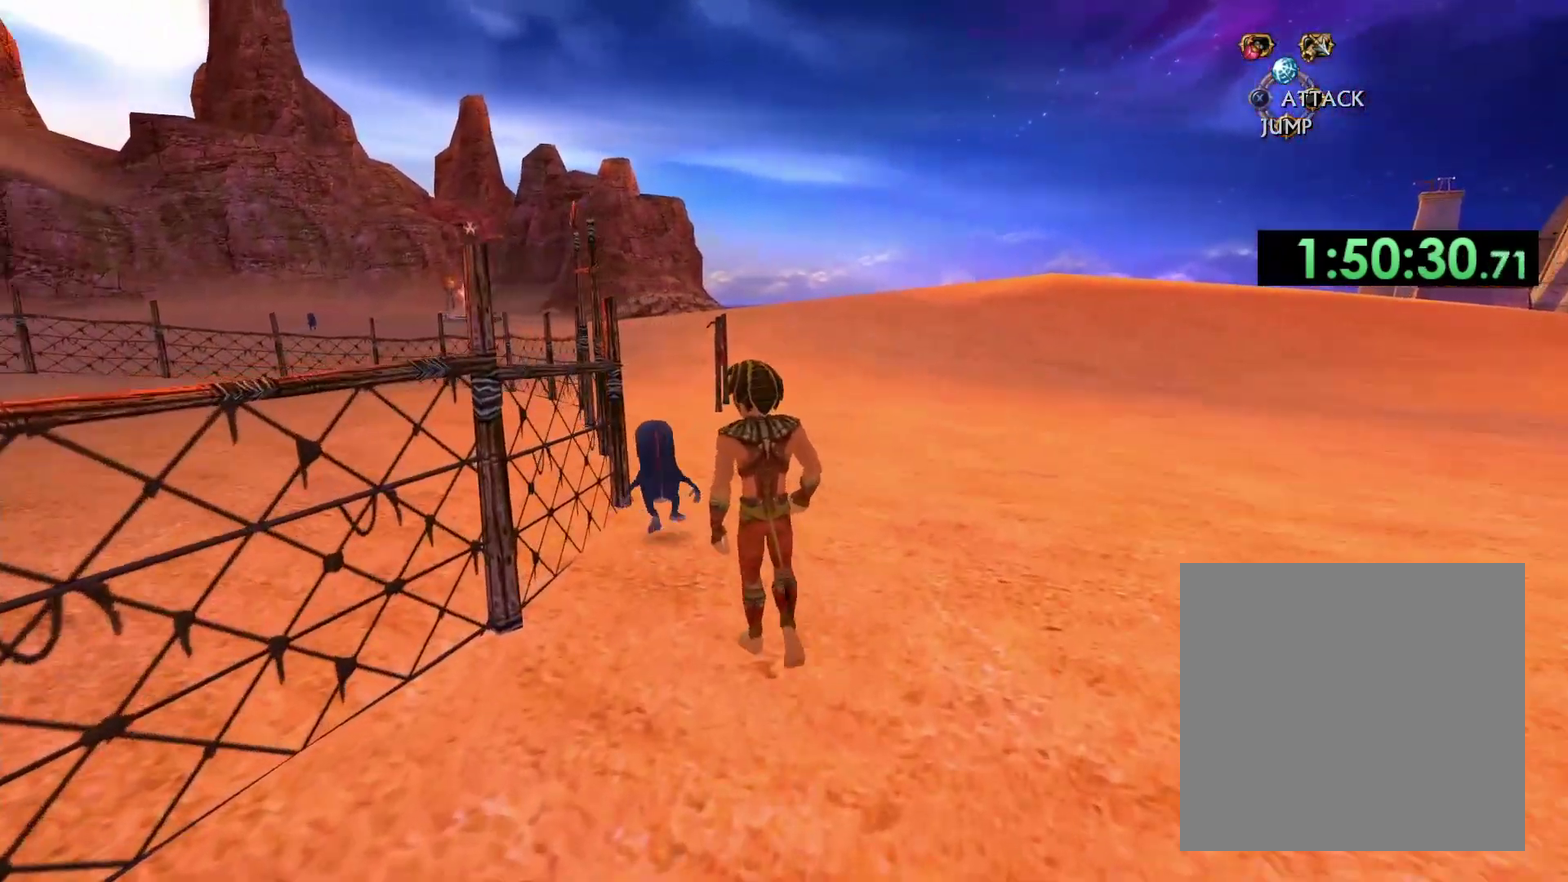
{"buttons": [], "left_stick": "up", "right_stick": "down-left", "events": [[467, "right_stick", "down-left"]]}
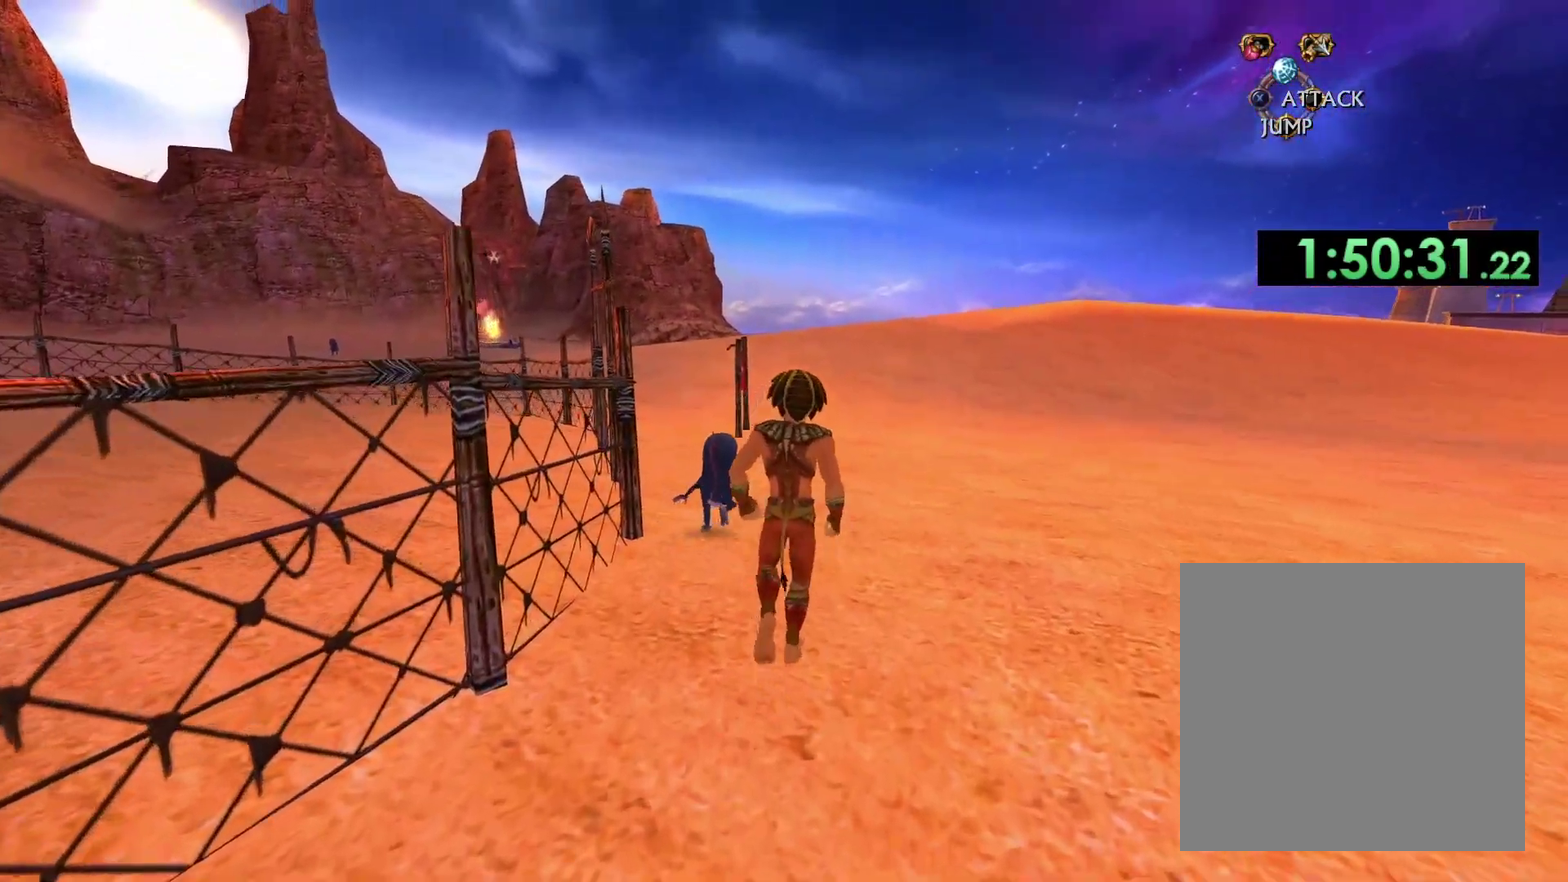
{"buttons": [], "left_stick": "up-right", "right_stick": "center", "events": [[217, "left_stick", "up-right"], [283, "right_stick", "center"], [317, "left_stick", "center"], [400, "left_stick", "up-right"]]}
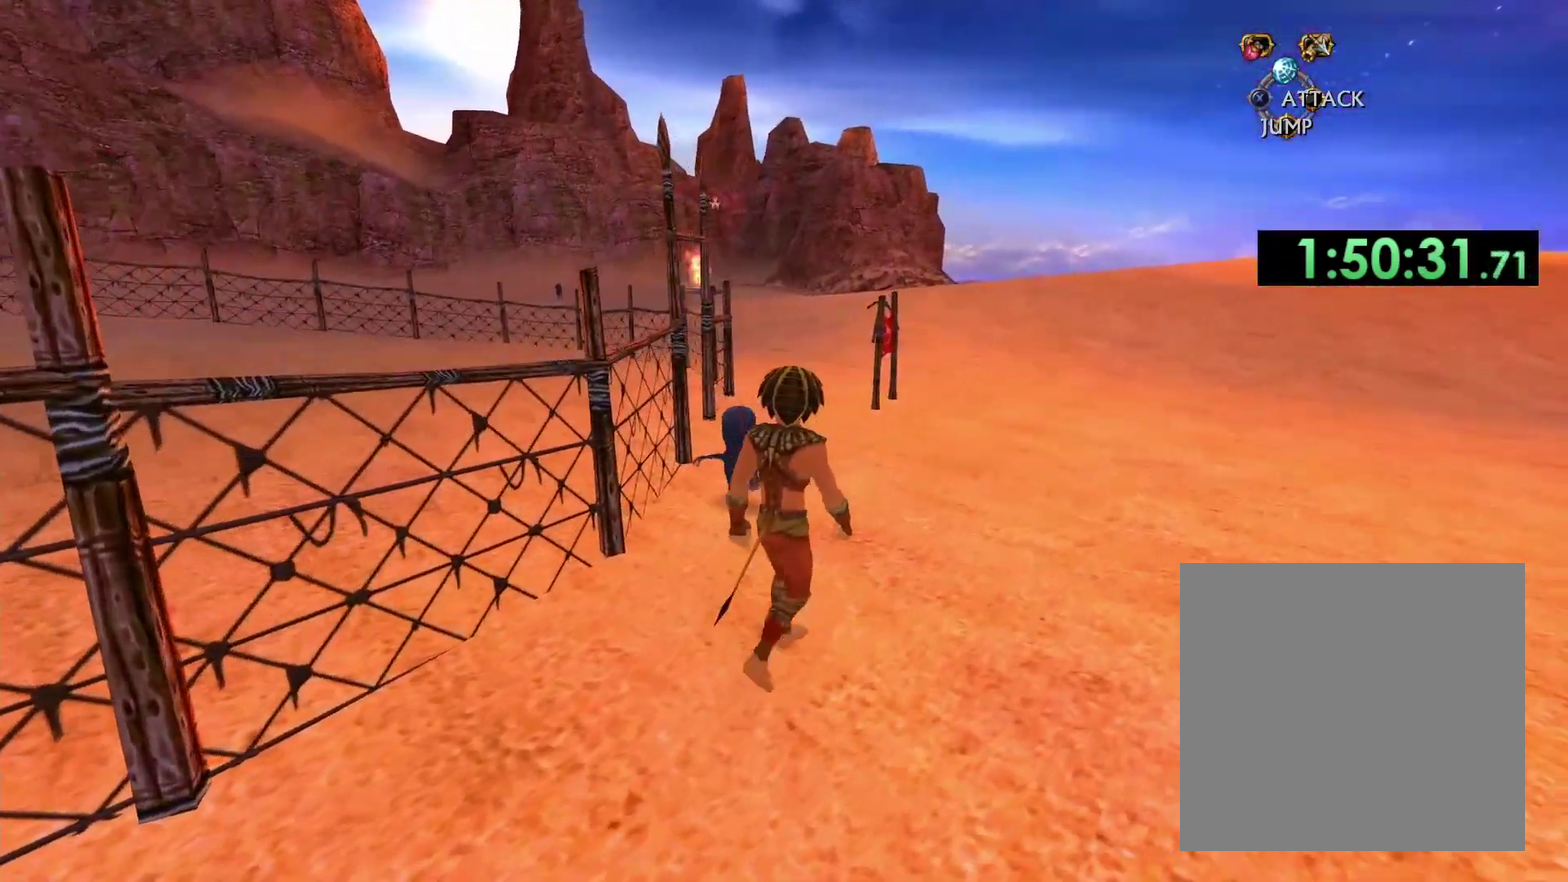
{"buttons": [], "left_stick": "up", "right_stick": "center", "events": [[67, "left_stick", "up"], [333, "left_stick", "center"], [383, "left_stick", "up"]]}
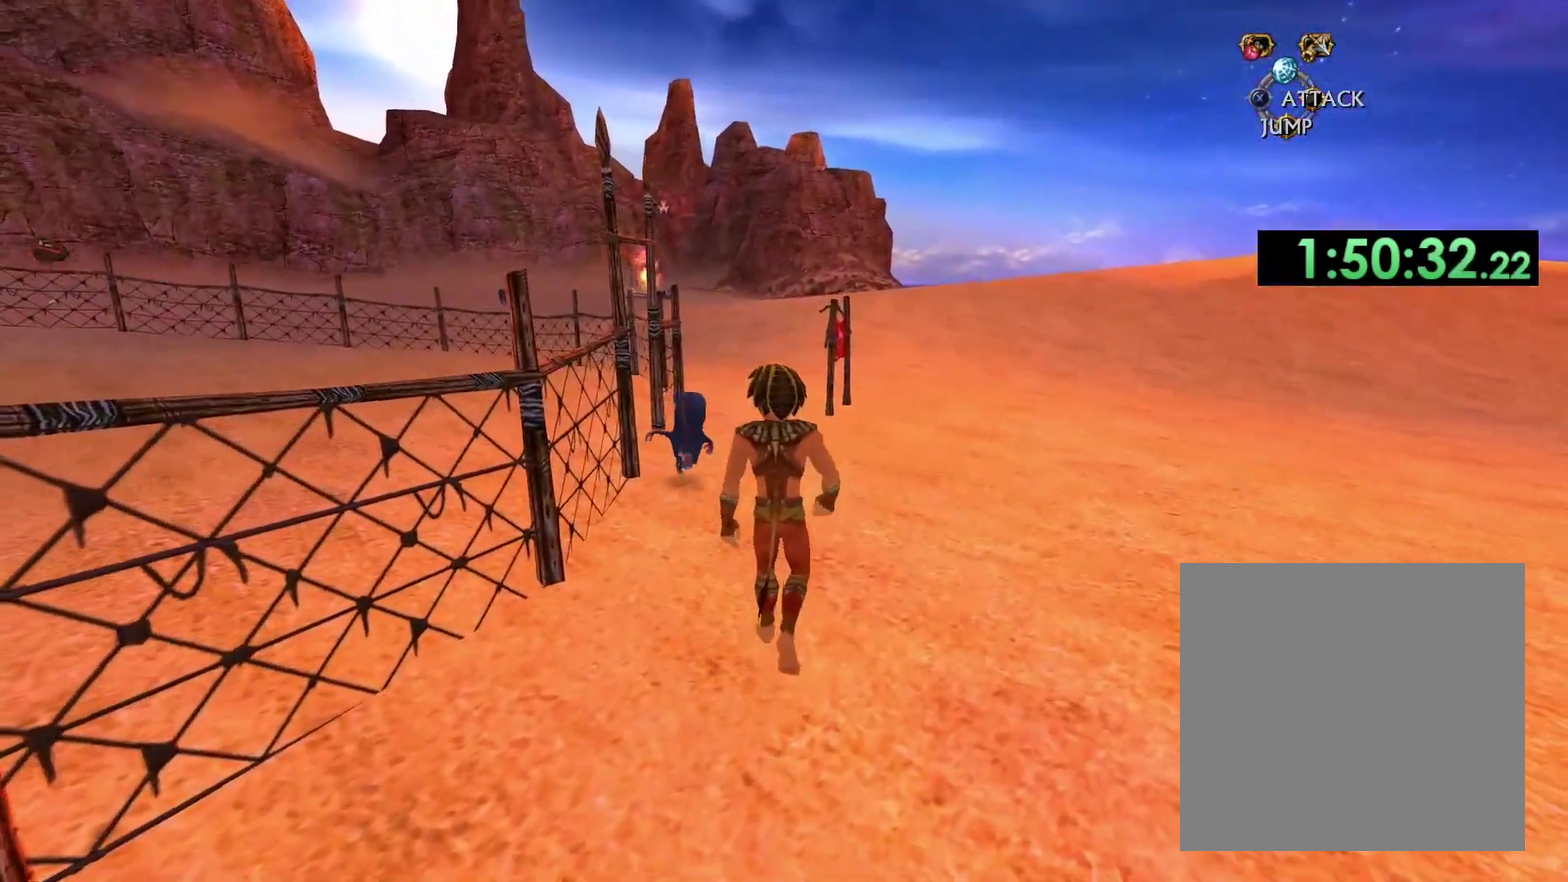
{"buttons": [], "left_stick": "up", "right_stick": "center", "events": []}
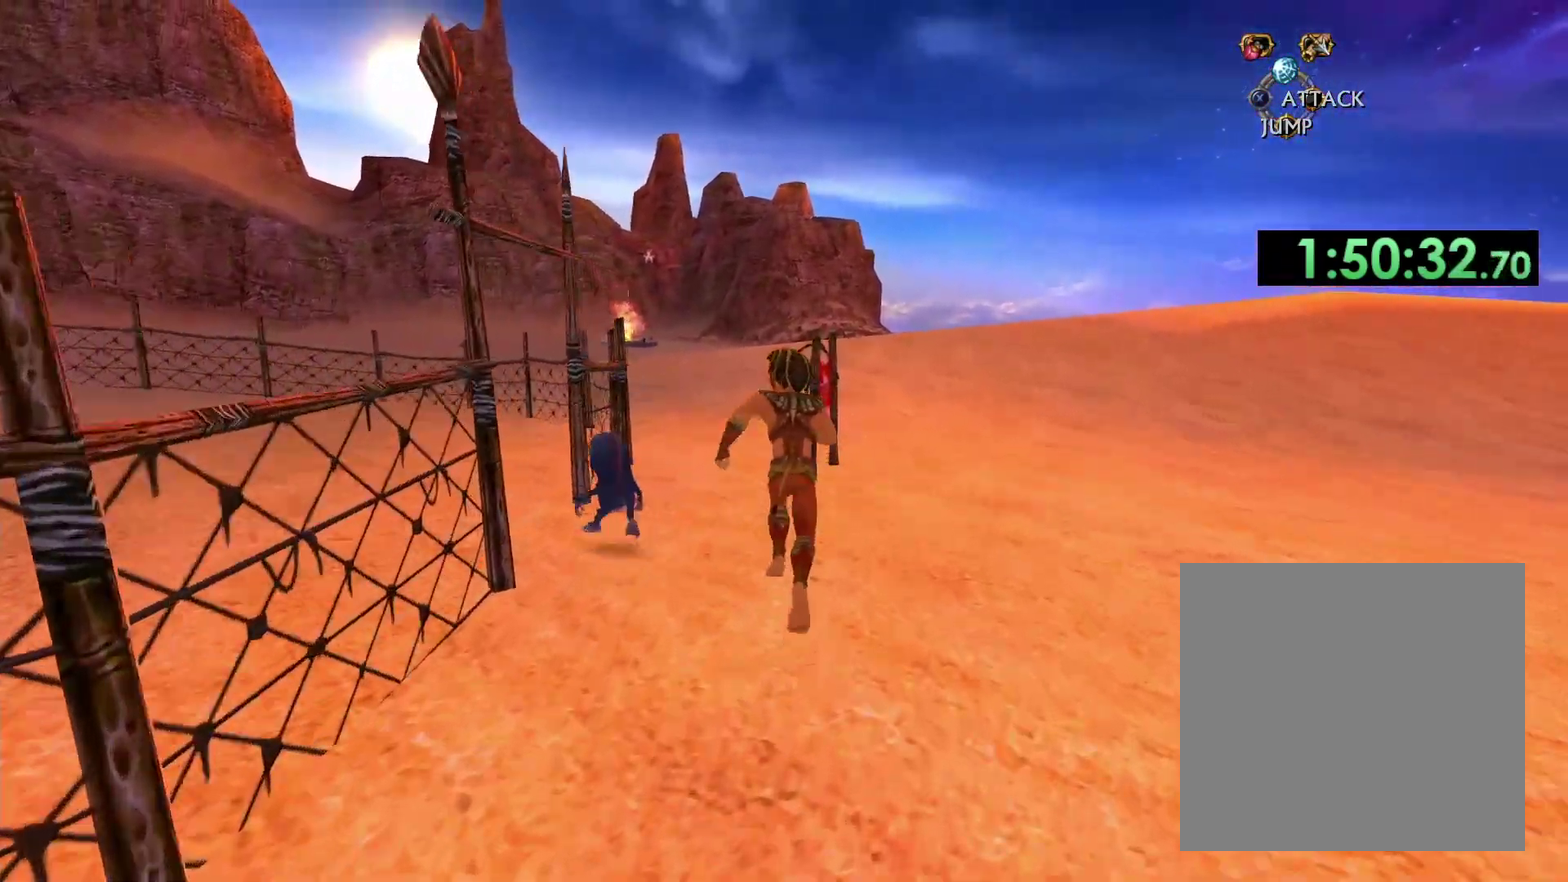
{"buttons": [], "left_stick": "center", "right_stick": "down-left", "events": [[117, "left_stick", "up-left"], [317, "left_stick", "center"], [350, "right_stick", "down-left"]]}
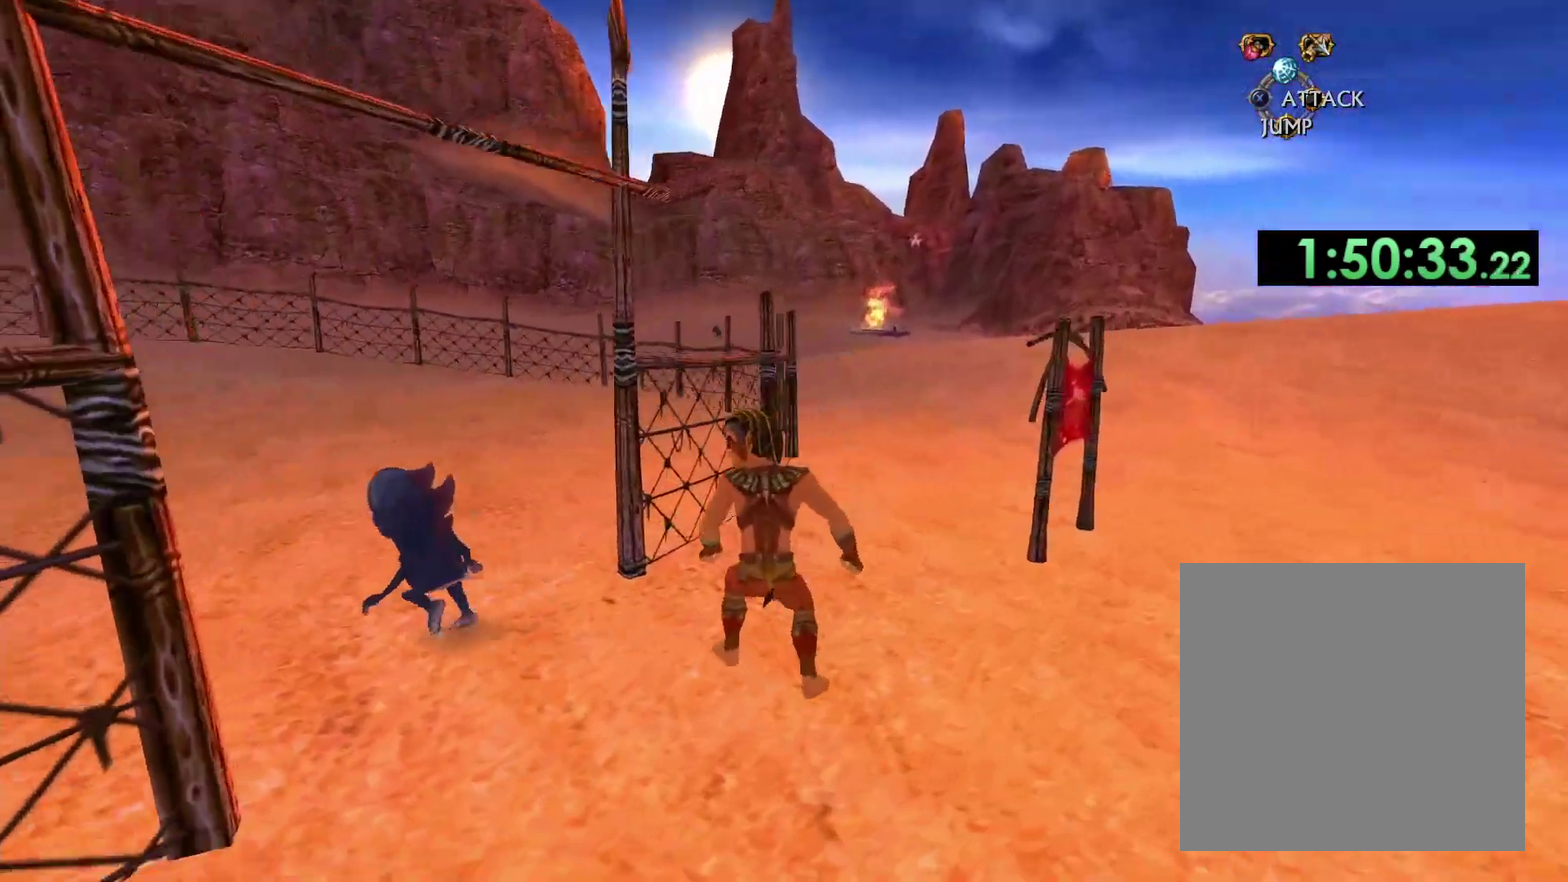
{"buttons": [], "left_stick": "up-right", "right_stick": "down-left", "events": [[133, "left_stick", "up-right"]]}
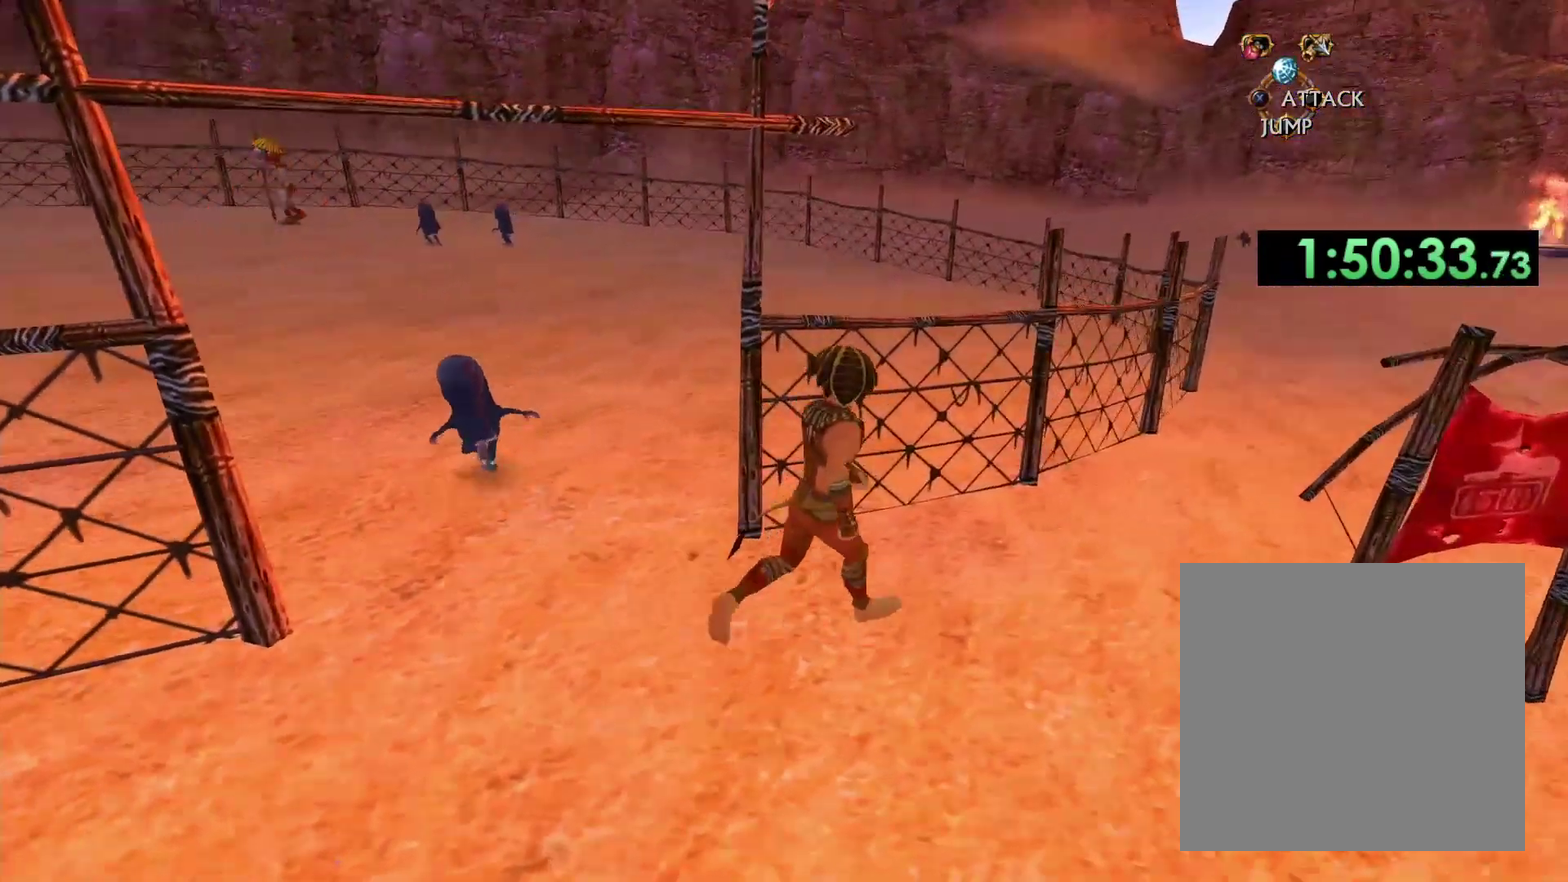
{"buttons": [], "left_stick": "up-right", "right_stick": "center", "events": [[133, "right_stick", "left"], [233, "right_stick", "center"], [250, "left_stick", "right"], [483, "left_stick", "up-right"]]}
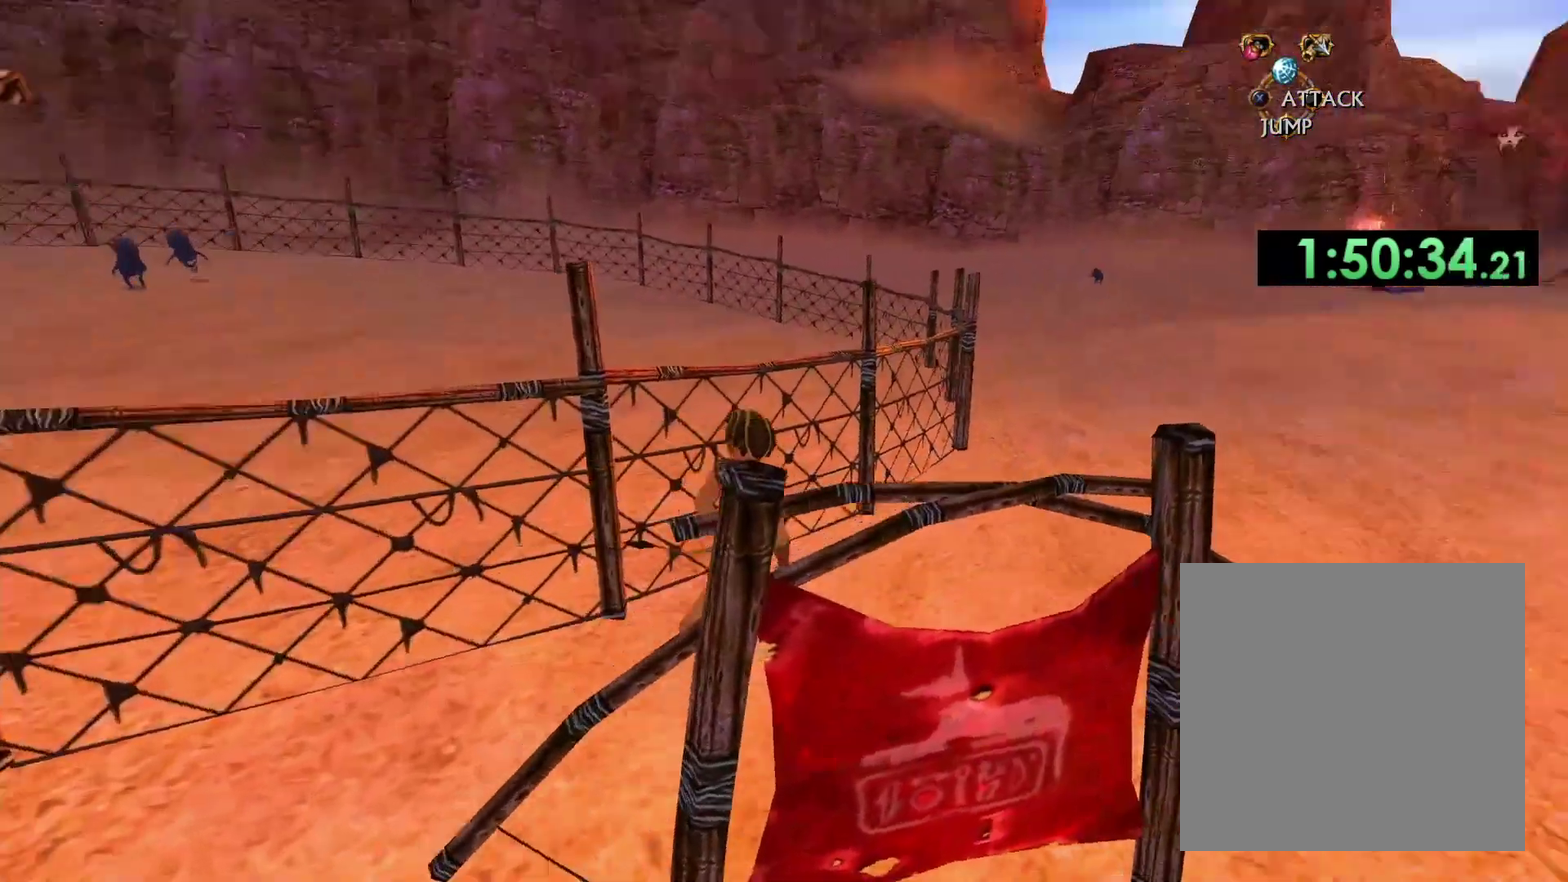
{"buttons": [], "left_stick": "up", "right_stick": "center", "events": [[267, "left_stick", "up"]]}
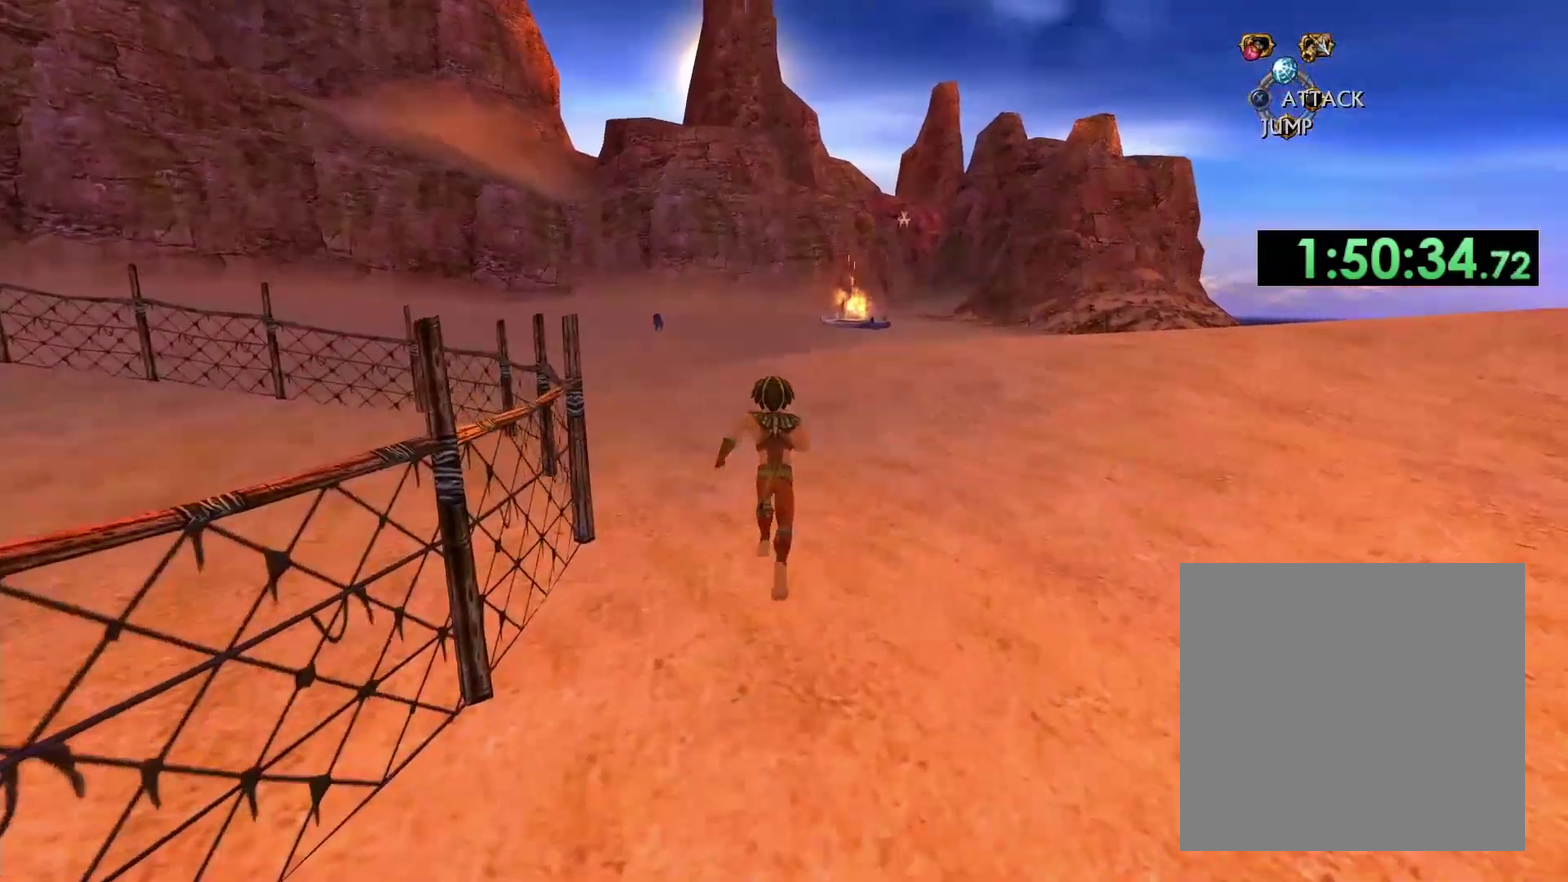
{"buttons": [], "left_stick": "up", "right_stick": "center", "events": []}
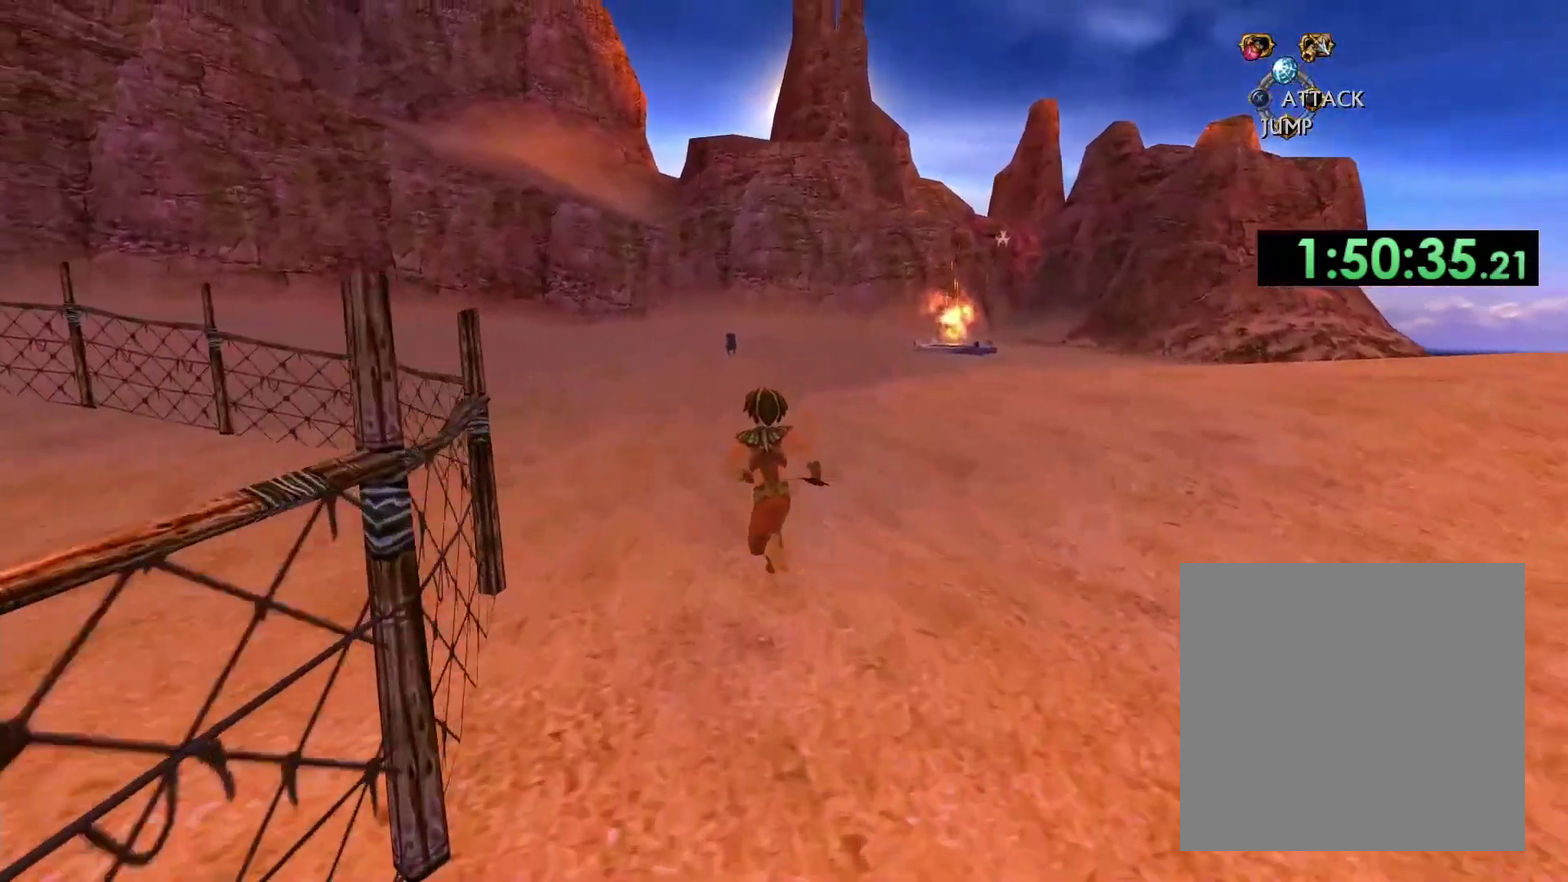
{"buttons": [], "left_stick": "up", "right_stick": "center", "events": []}
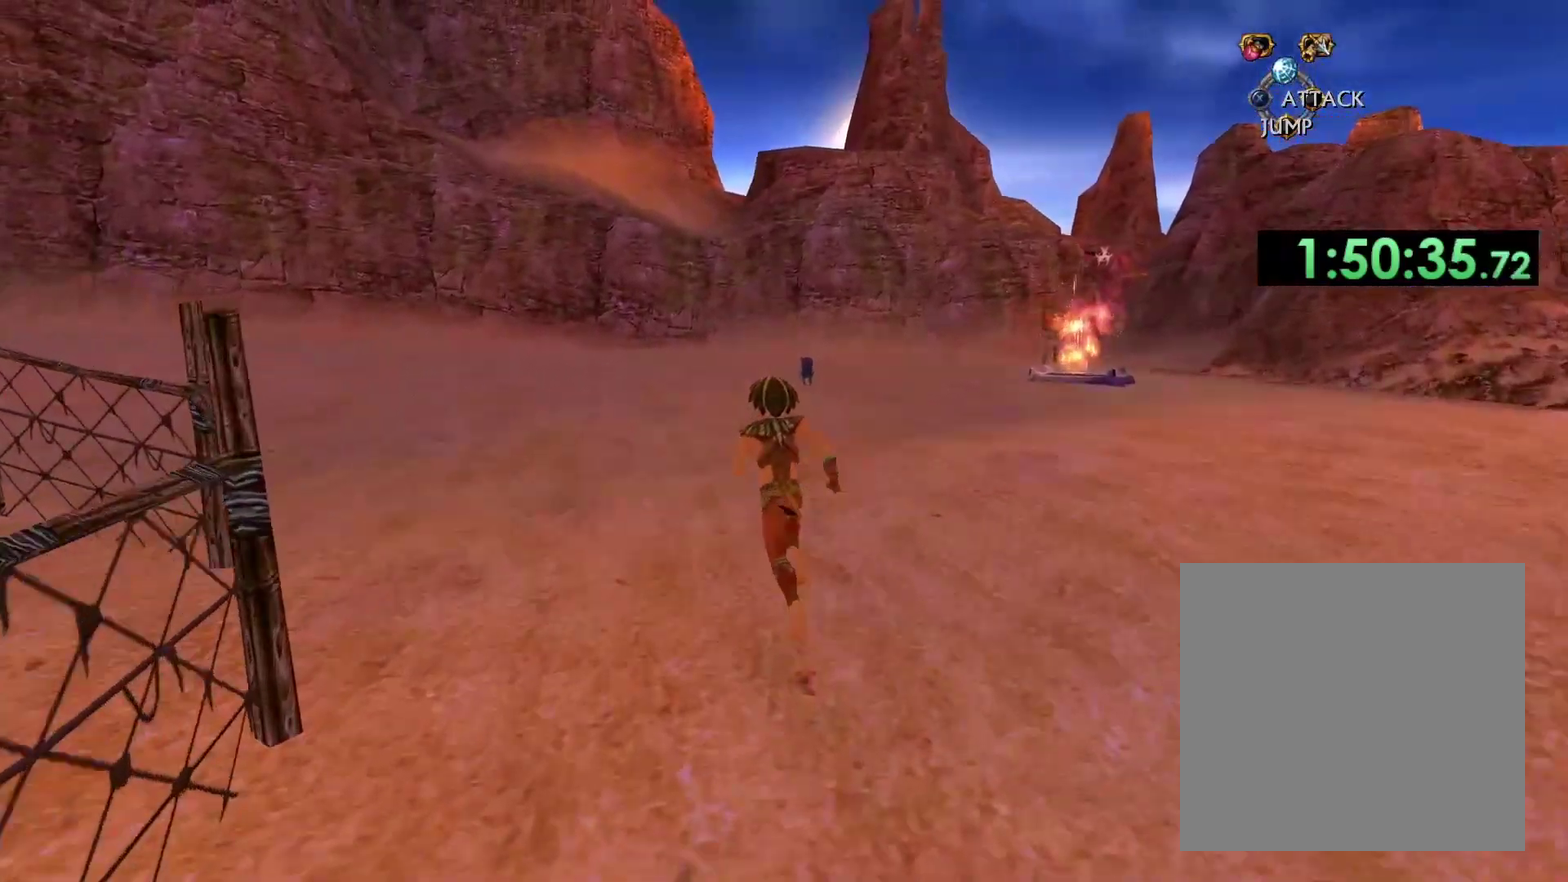
{"buttons": [], "left_stick": "up", "right_stick": "center", "events": []}
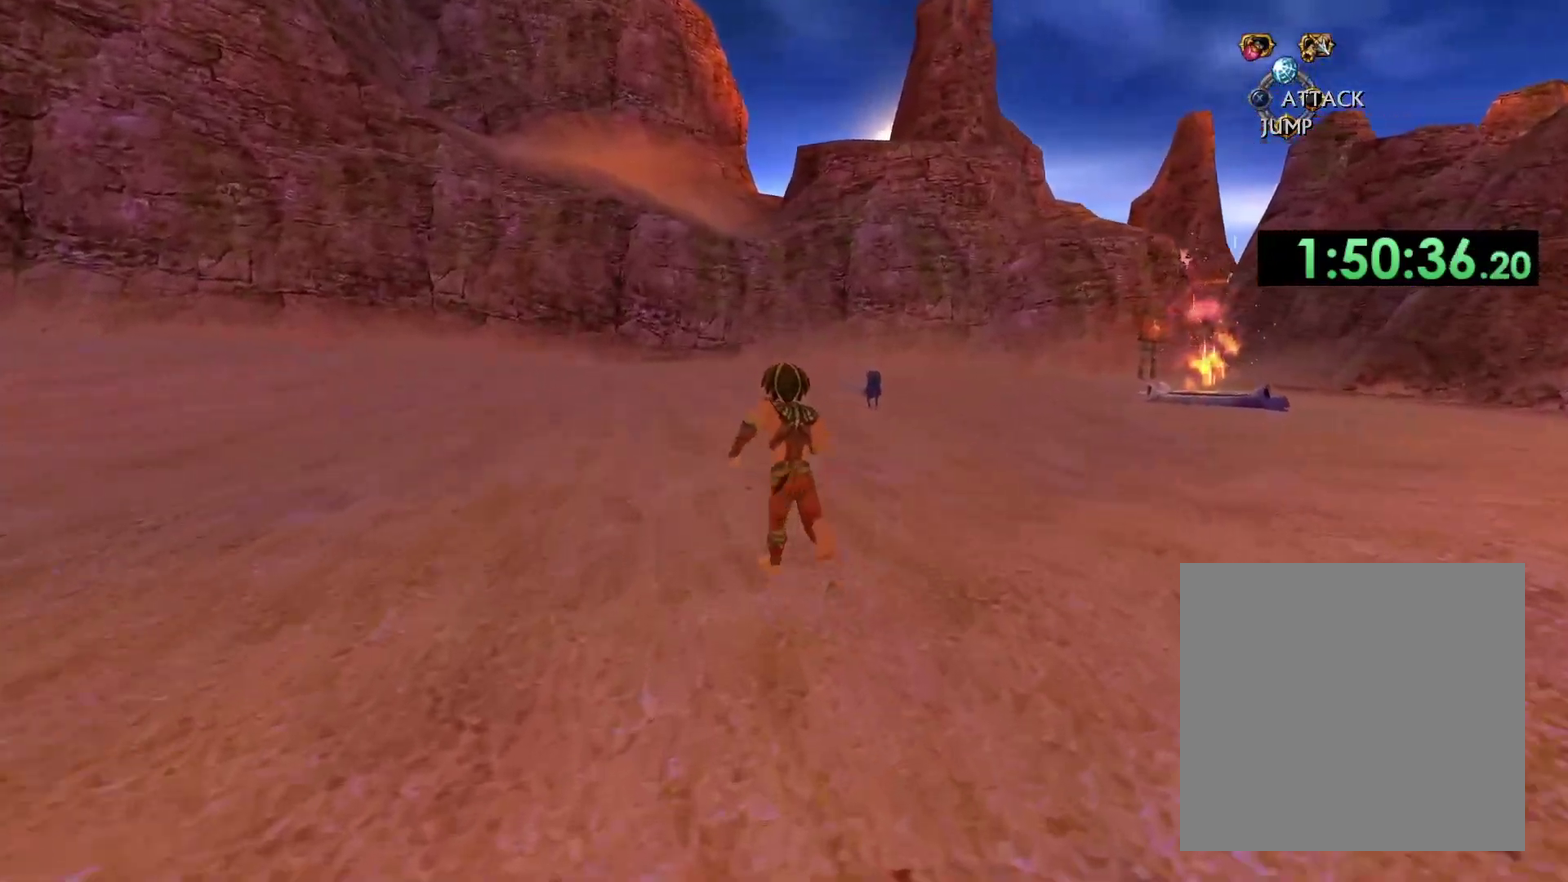
{"buttons": [], "left_stick": "up", "right_stick": "center", "events": []}
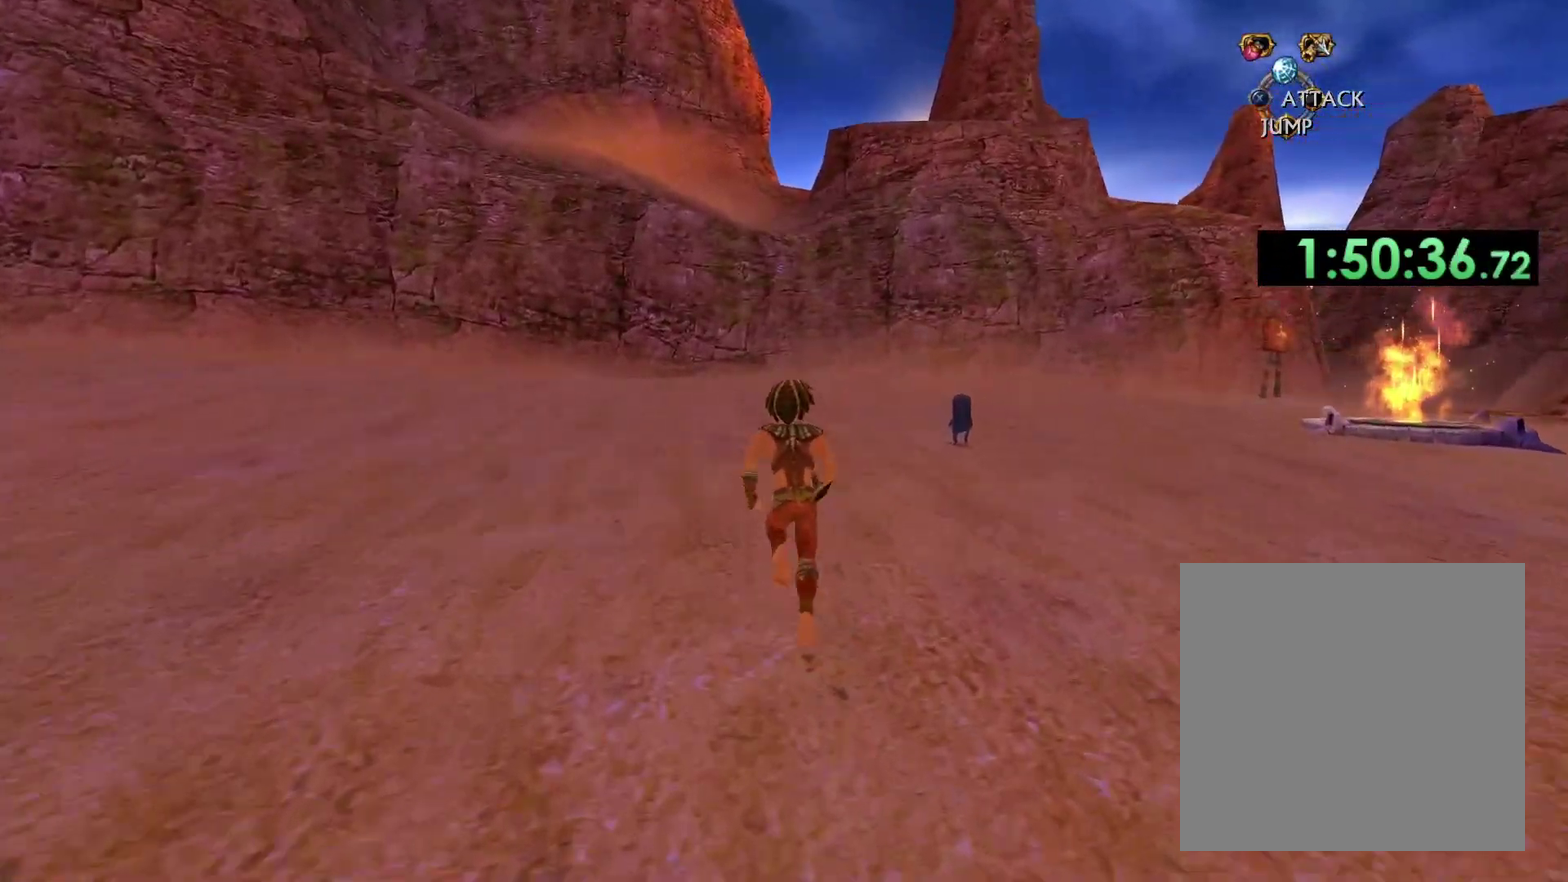
{"buttons": [], "left_stick": "up", "right_stick": "center", "events": []}
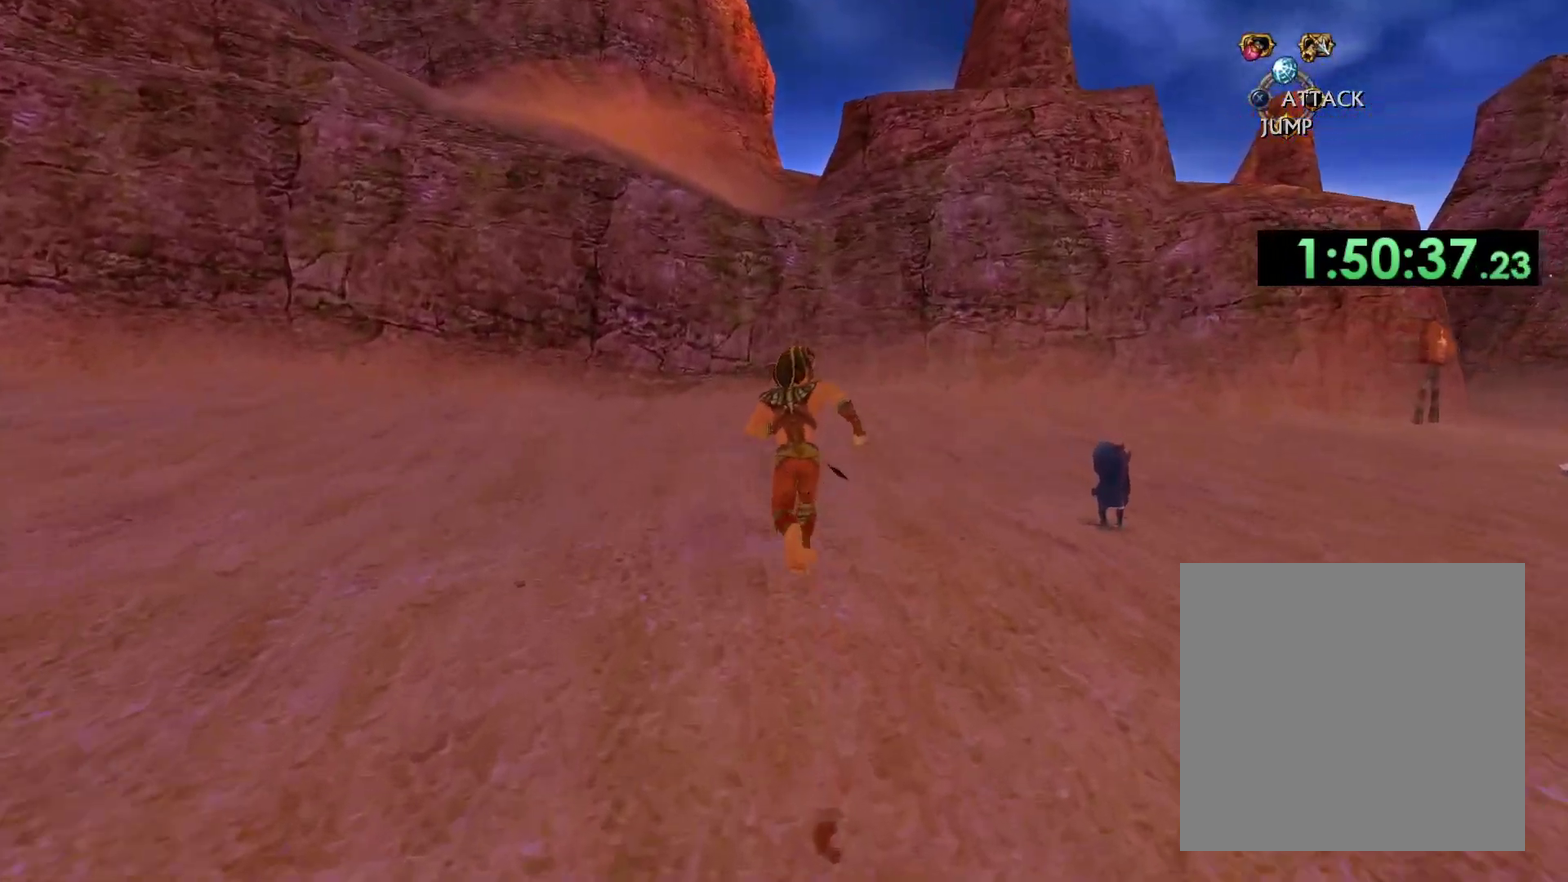
{"buttons": [], "left_stick": "up", "right_stick": "right", "events": [[17, "right_stick", "down-right"], [100, "right_stick", "right"], [283, "right_stick", "down-right"], [417, "right_stick", "right"]]}
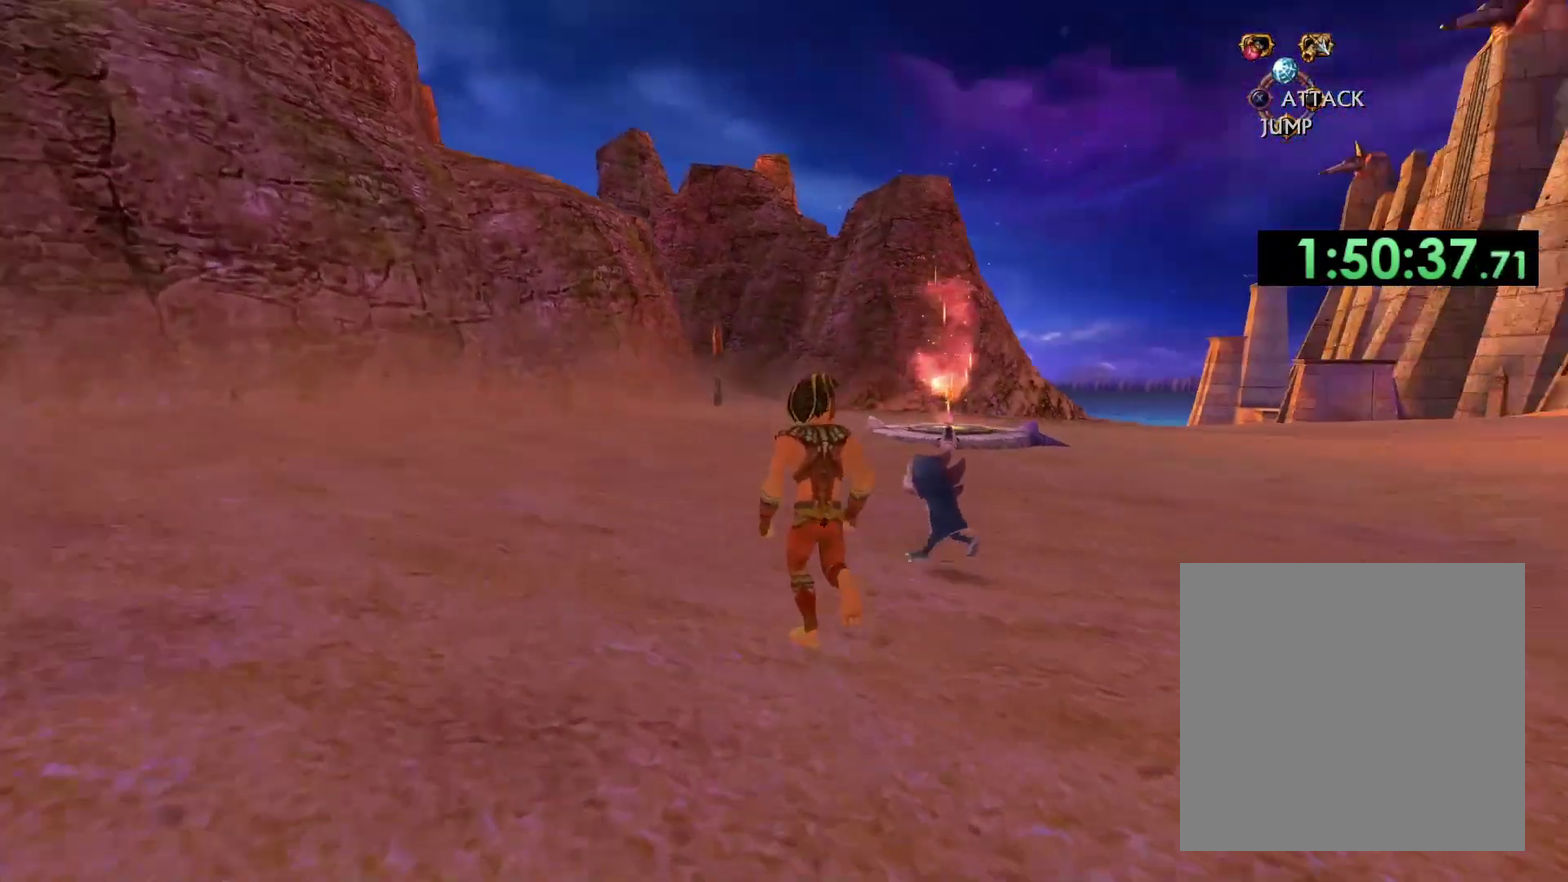
{"buttons": [], "left_stick": "center", "right_stick": "down-right", "events": [[183, "left_stick", "up-left"], [200, "right_stick", "down-right"], [317, "left_stick", "center"]]}
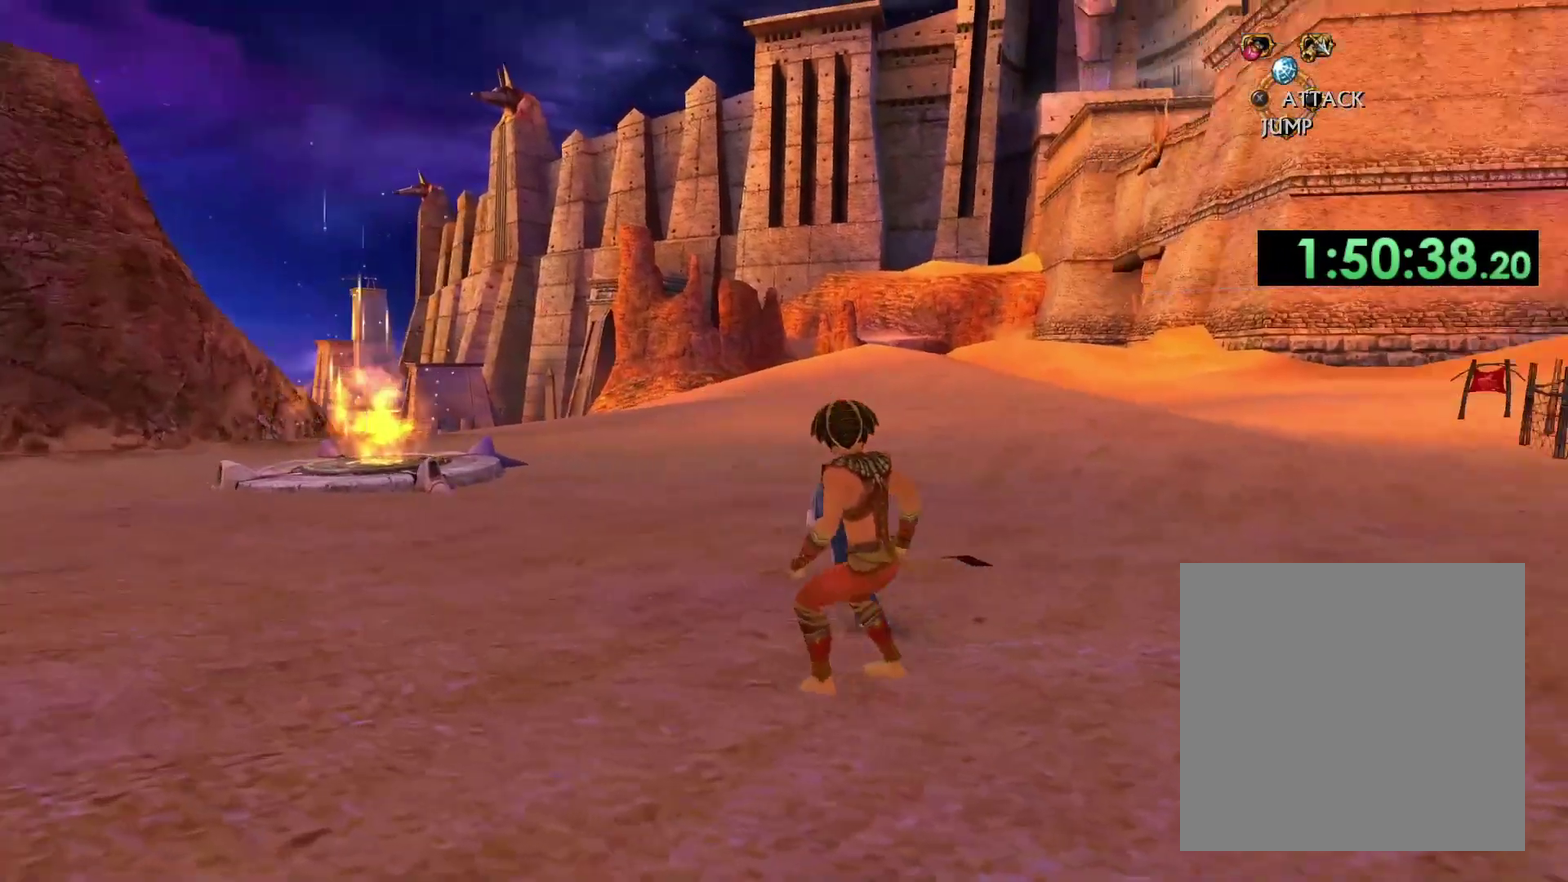
{"buttons": [], "left_stick": "left", "right_stick": "center", "events": [[33, "left_stick", "up-left"], [267, "right_stick", "center"], [367, "left_stick", "left"]]}
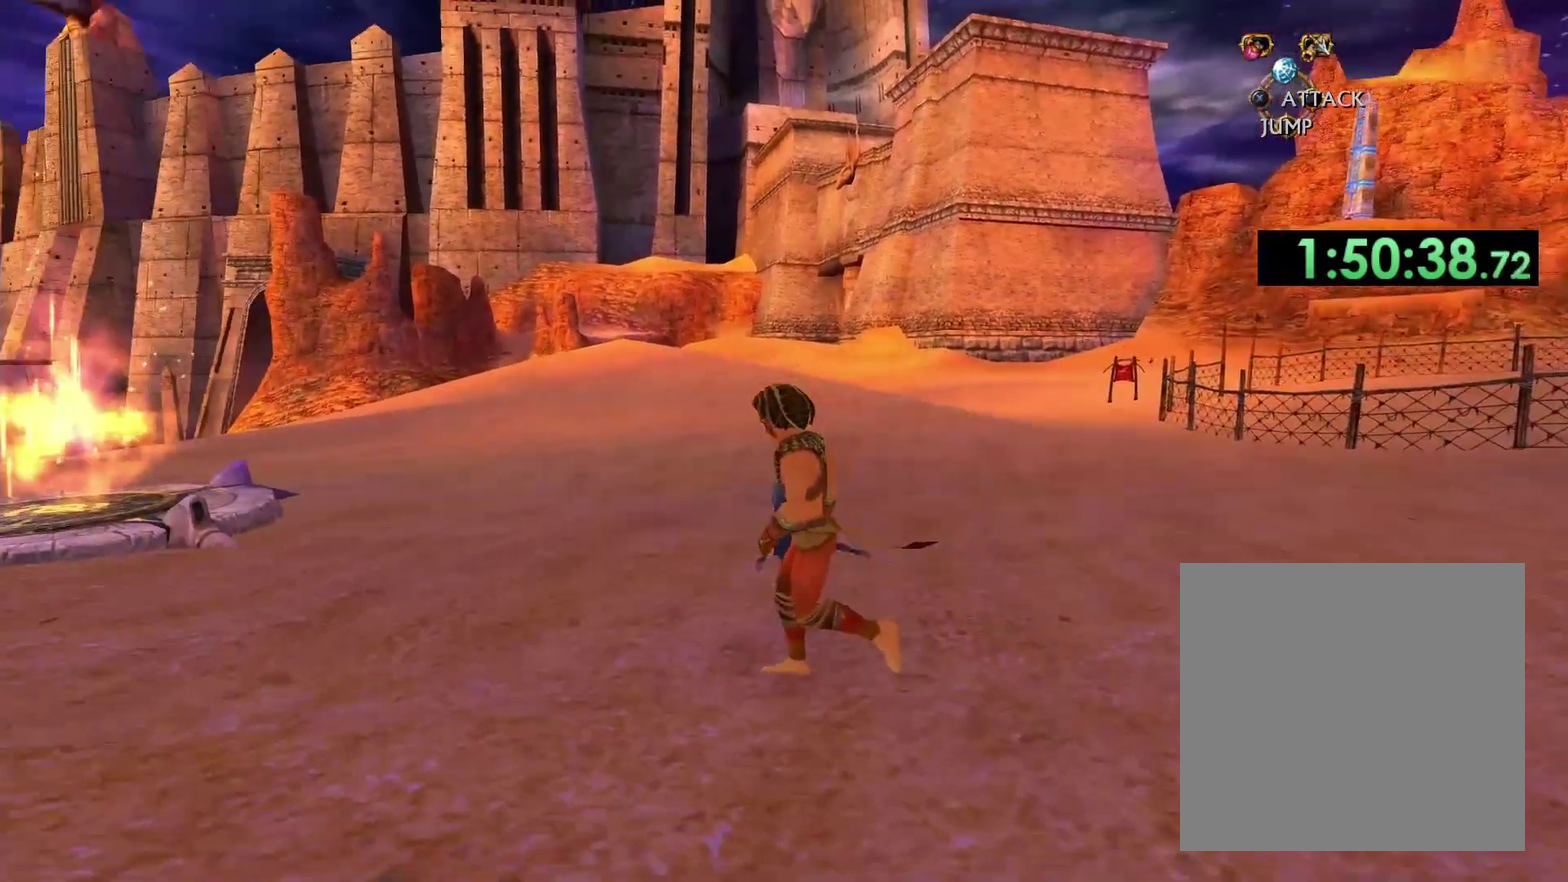
{"buttons": [], "left_stick": "center", "right_stick": "down-right", "events": [[50, "left_stick", "center"], [117, "left_stick", "up-left"], [117, "right_stick", "down-right"], [333, "left_stick", "up"], [500, "left_stick", "center"]]}